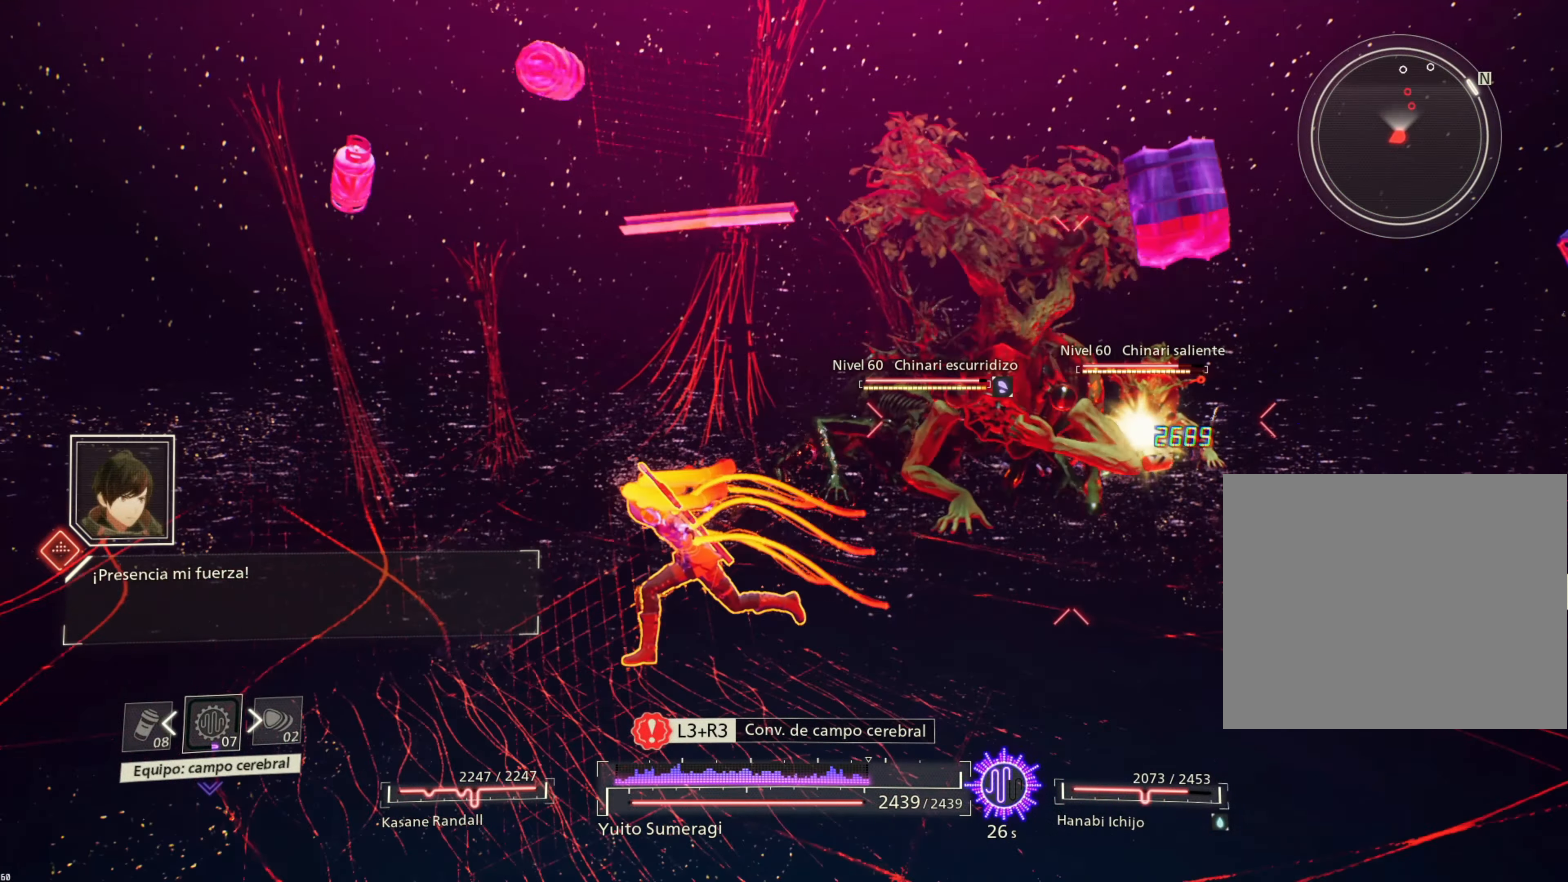
Gameplay with a controller (PlayStation layout); each line is a JSON object with the inputs held at the frame after it. "events" lists button and stick changes between this image and that frame as [ms after this image, input, new state], when the widget could be followed in between.
{"buttons": ["L2"], "left_stick": "center", "right_stick": "center", "events": [[33, "R2", "up"], [100, "left_stick", "center"], [133, "L2", "down"]]}
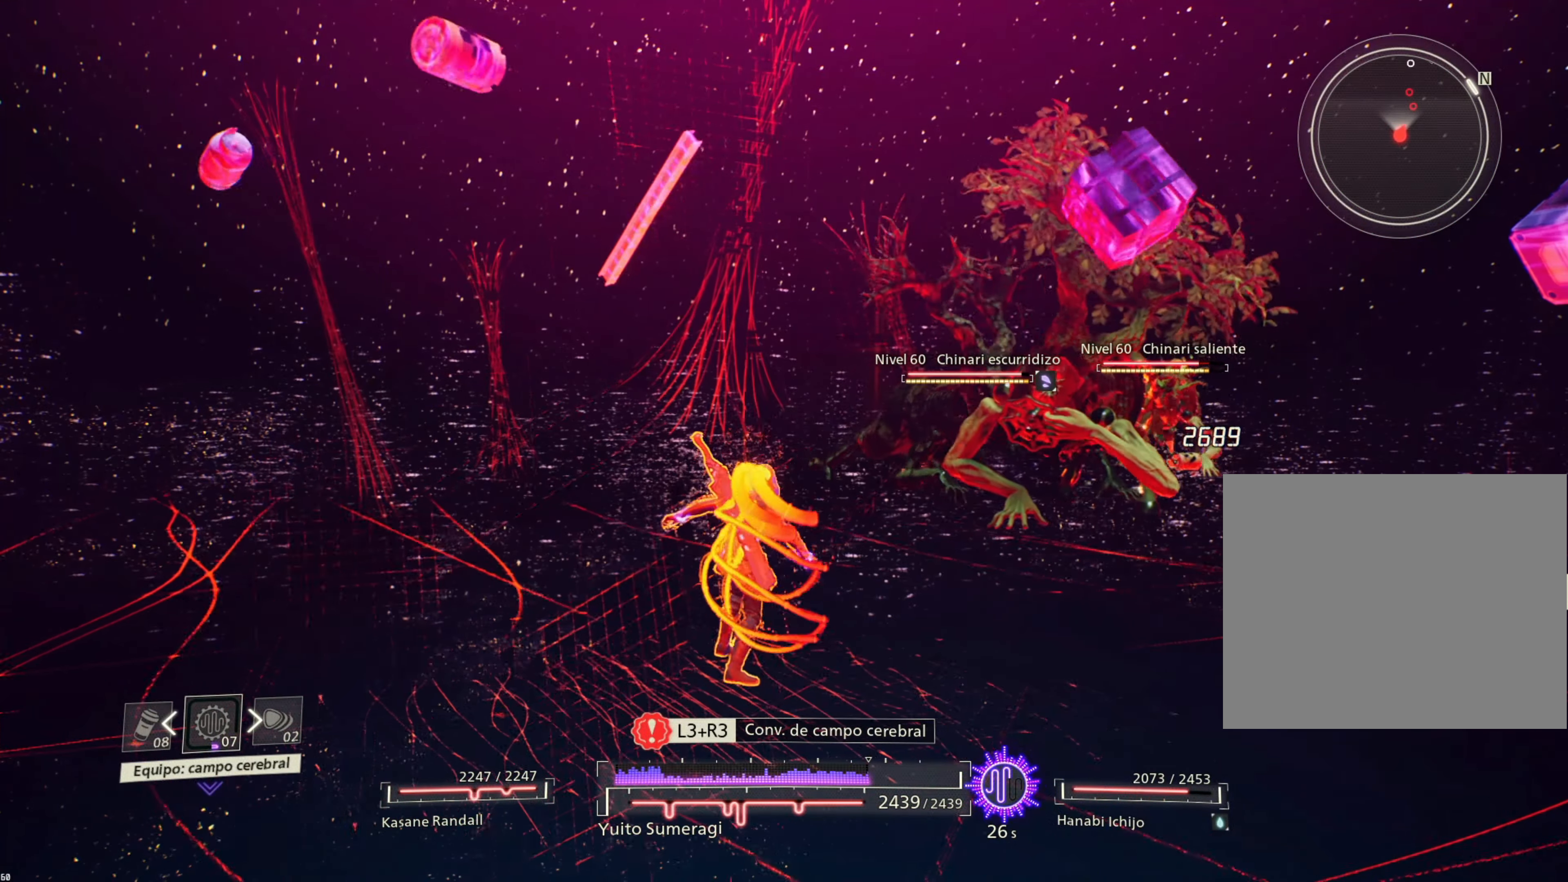
{"buttons": ["L2"], "left_stick": "center", "right_stick": "center", "events": []}
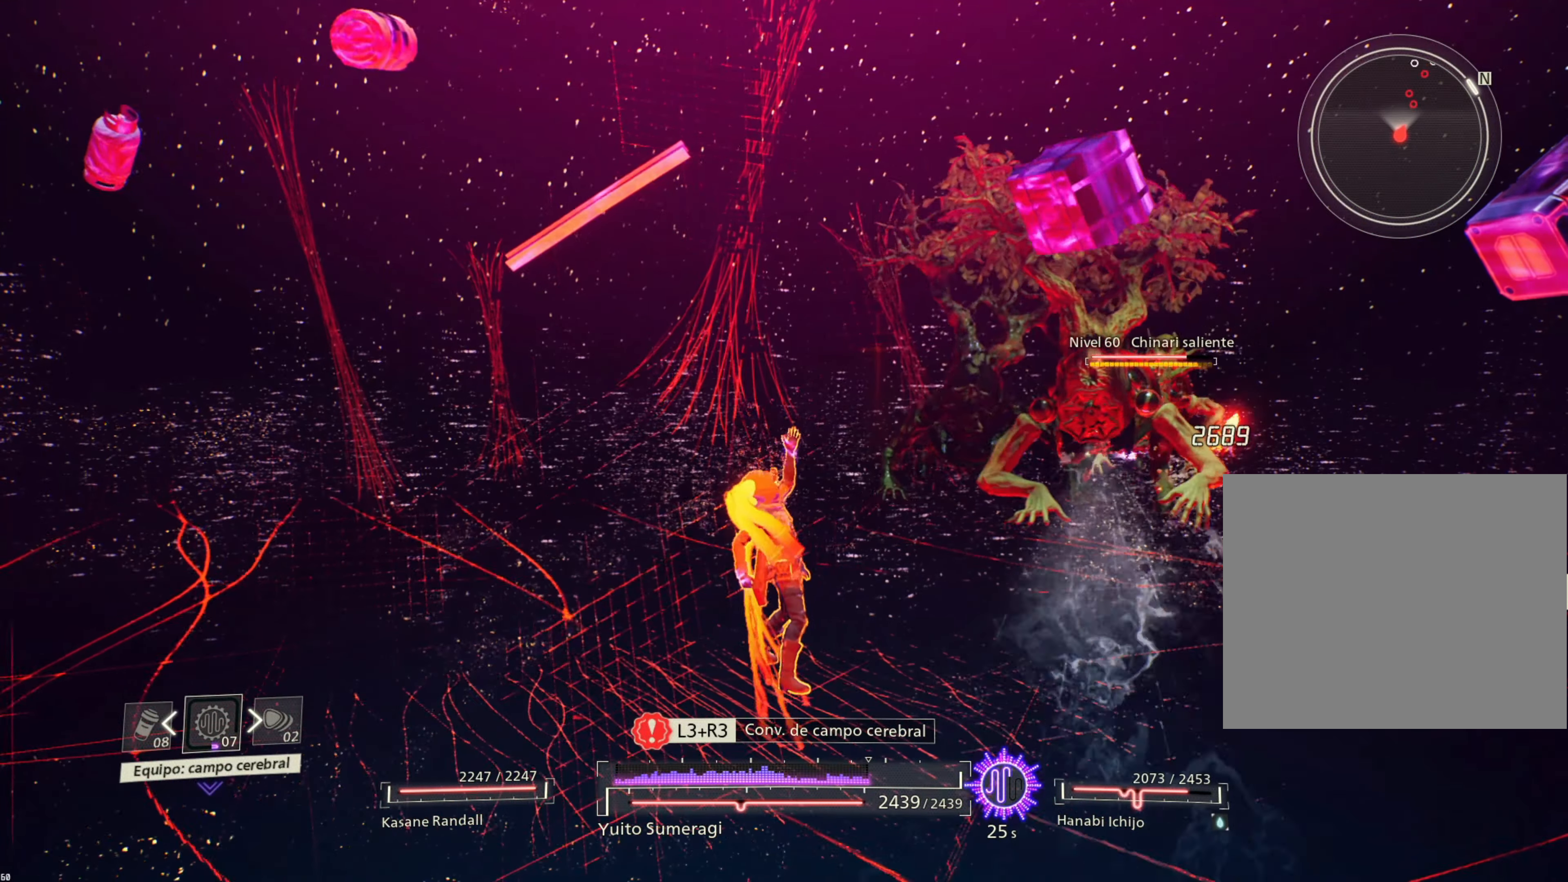
{"buttons": ["L2"], "left_stick": "center", "right_stick": "center", "events": []}
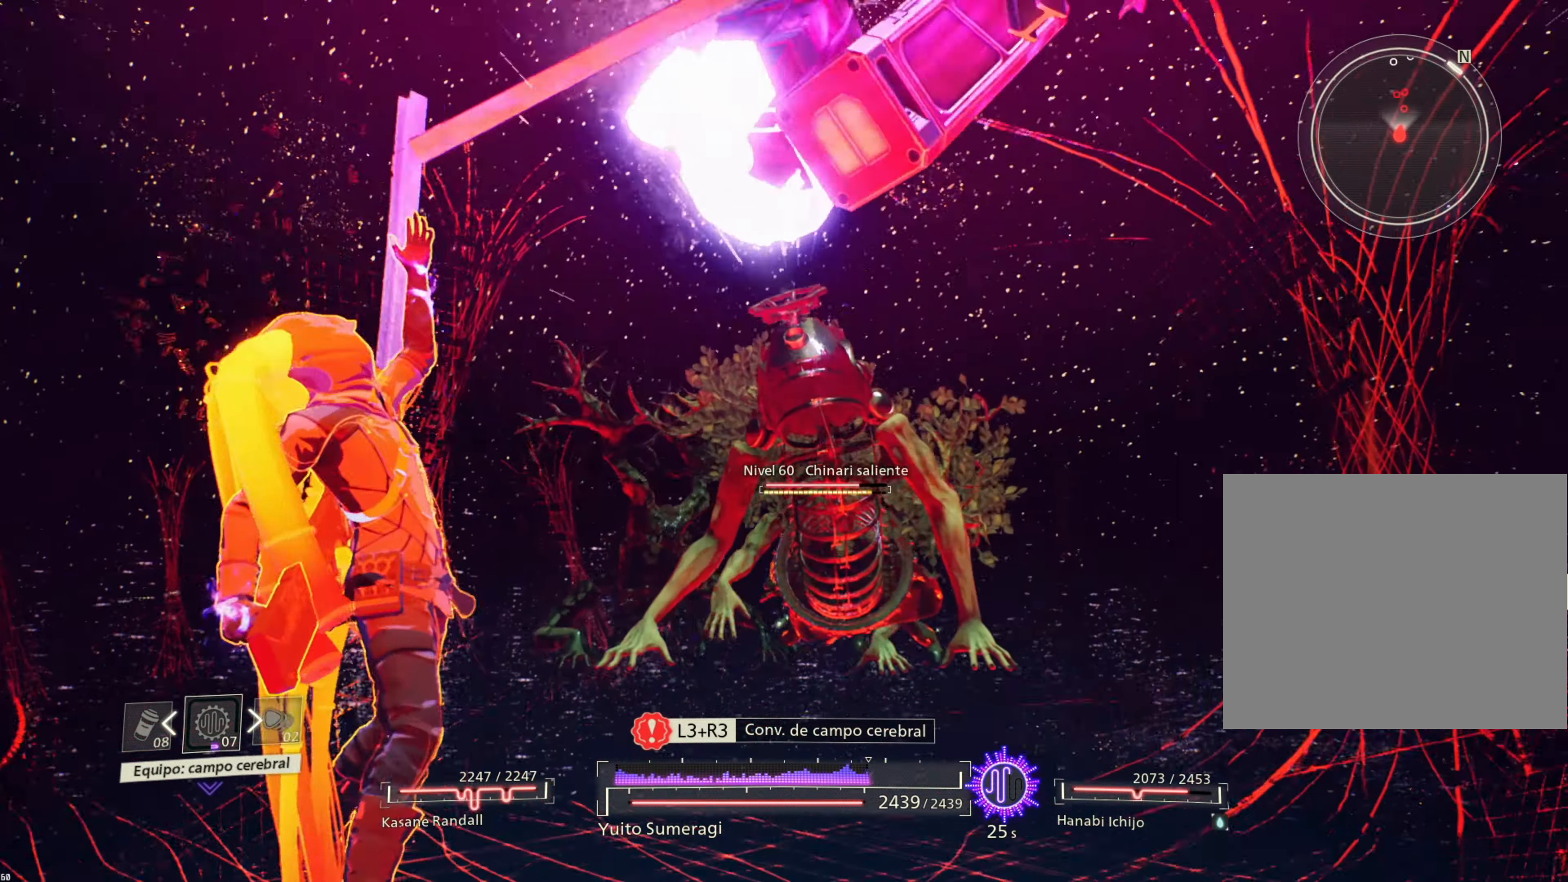
{"buttons": ["L2"], "left_stick": "center", "right_stick": "center", "events": []}
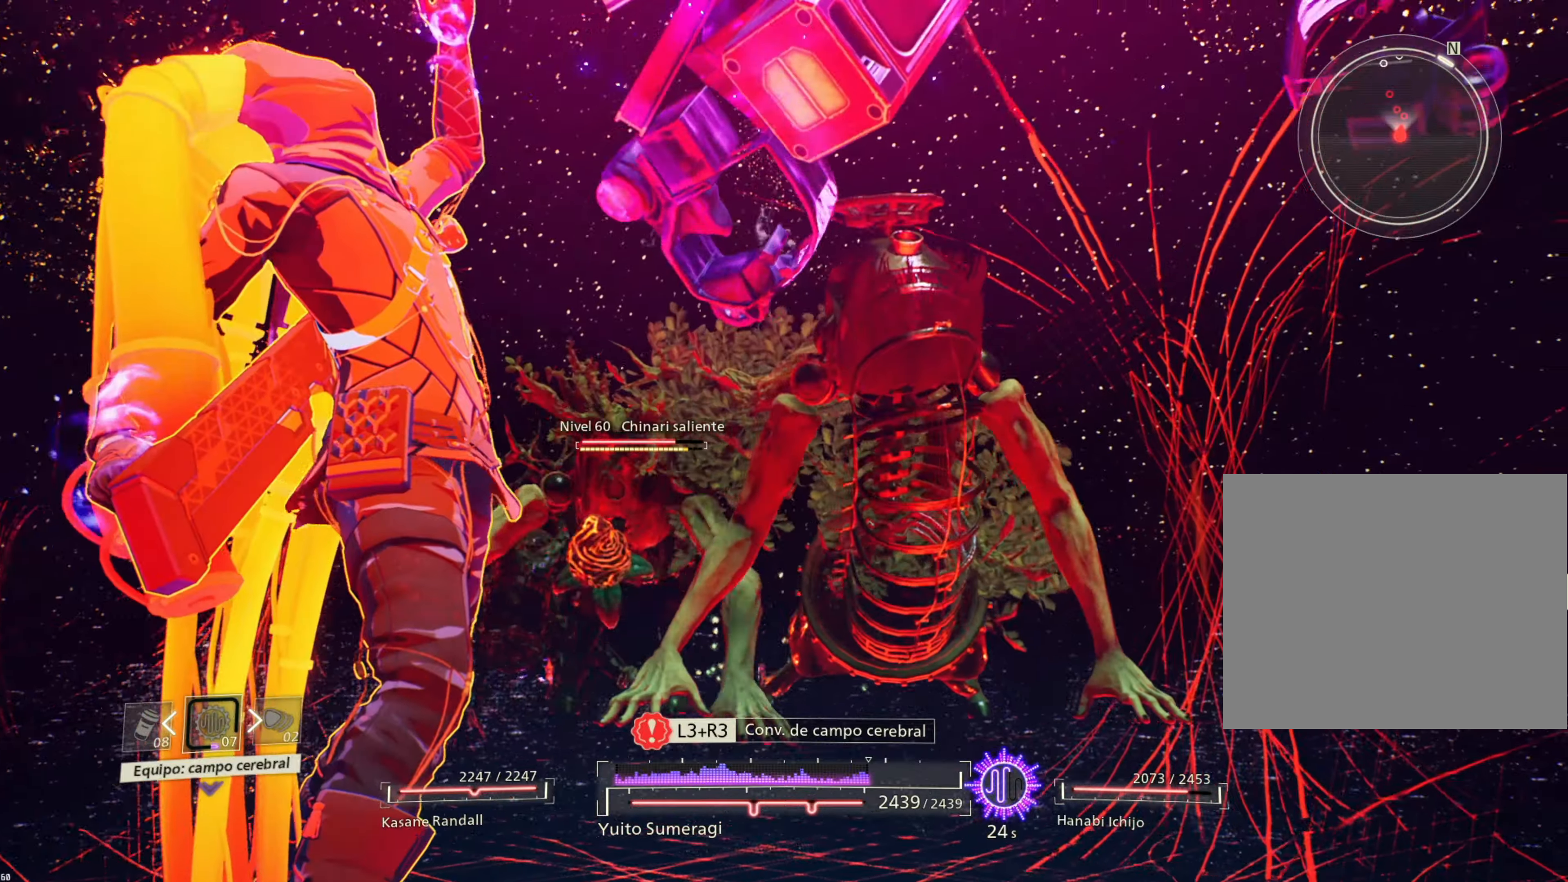
{"buttons": ["L2"], "left_stick": "center", "right_stick": "center", "events": []}
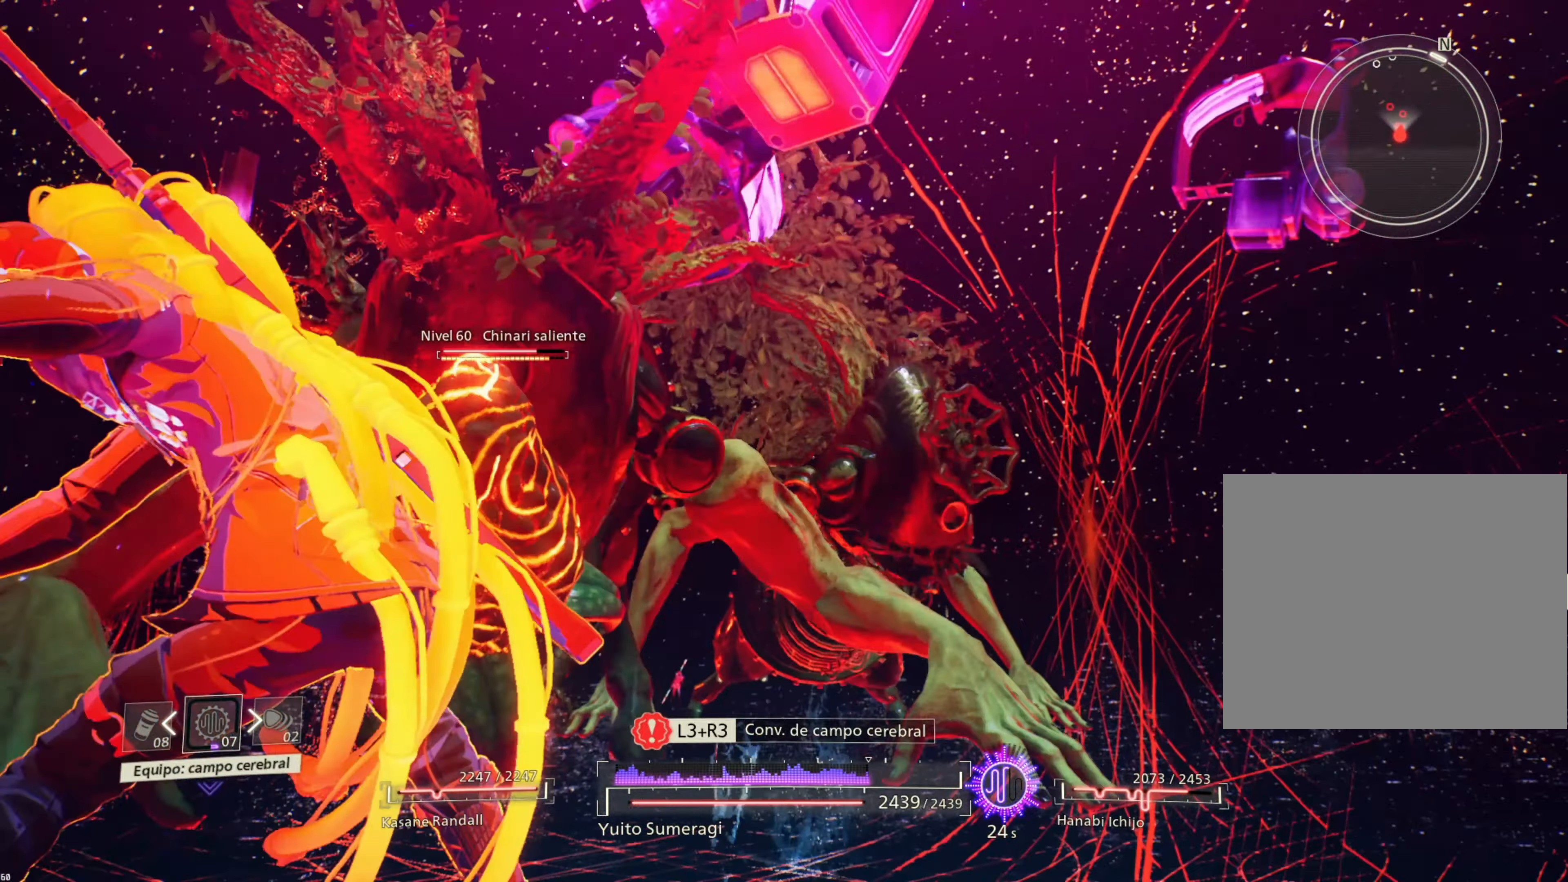
{"buttons": ["L2"], "left_stick": "center", "right_stick": "center", "events": []}
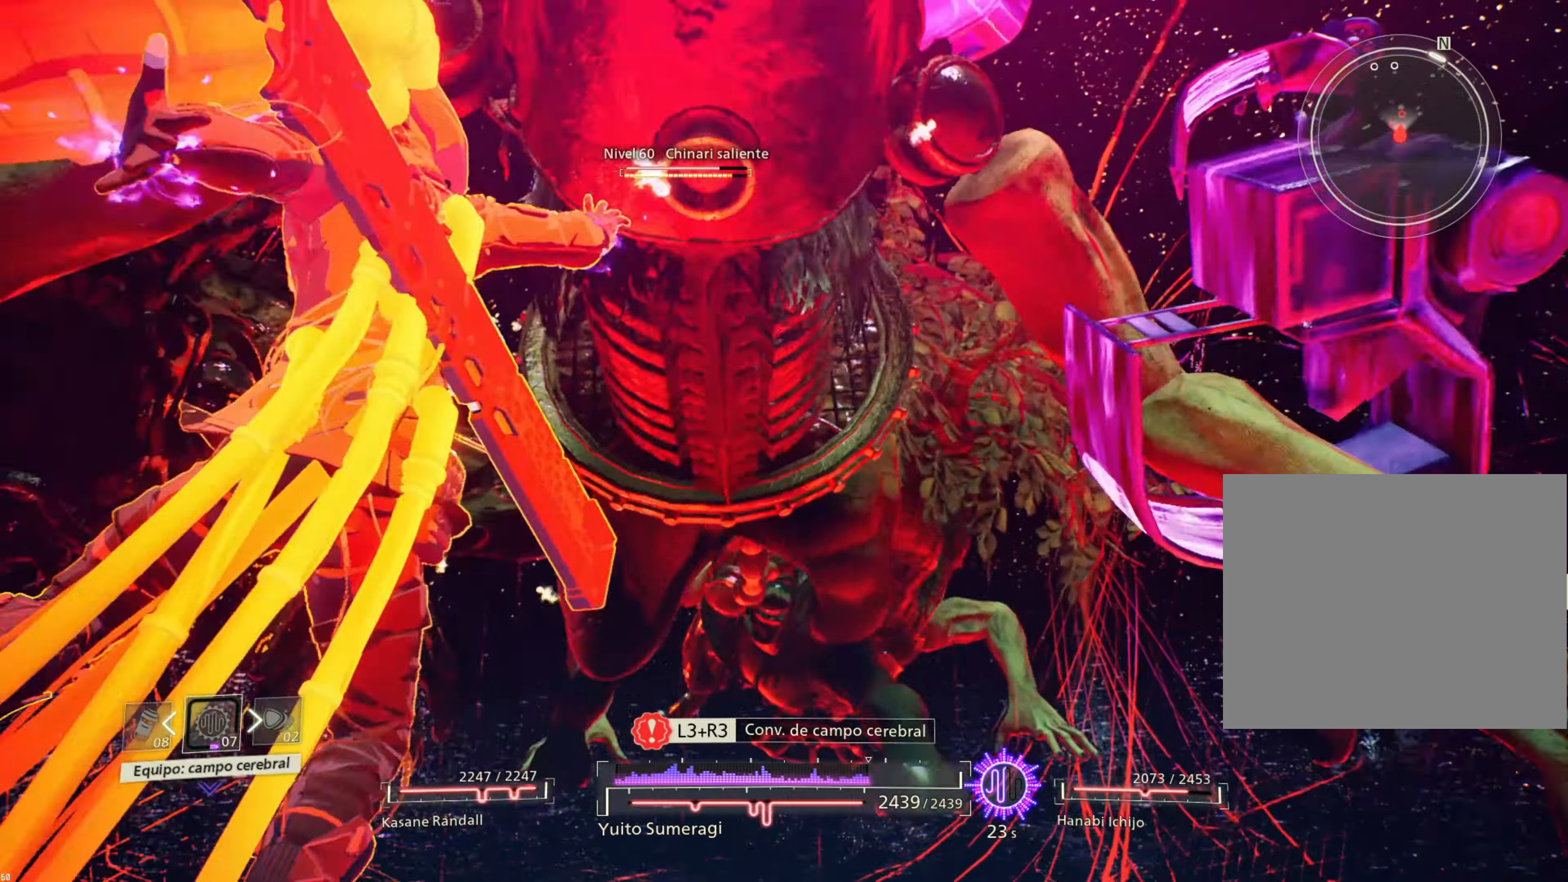
{"buttons": ["L2"], "left_stick": "center", "right_stick": "center", "events": []}
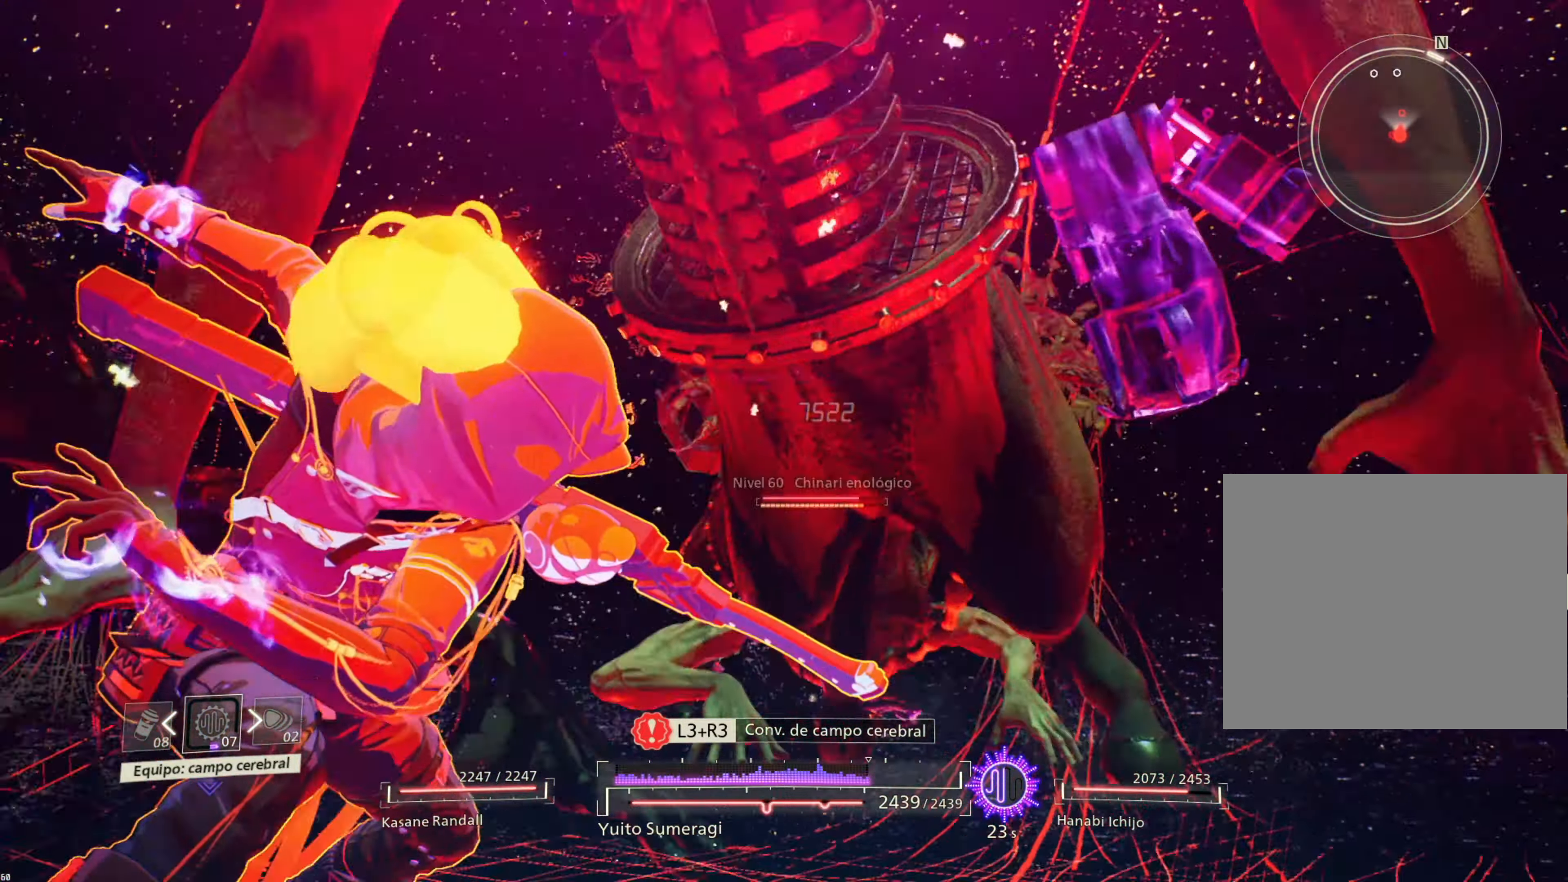
{"buttons": ["L2"], "left_stick": "down-left", "right_stick": "center", "events": [[467, "left_stick", "down-left"]]}
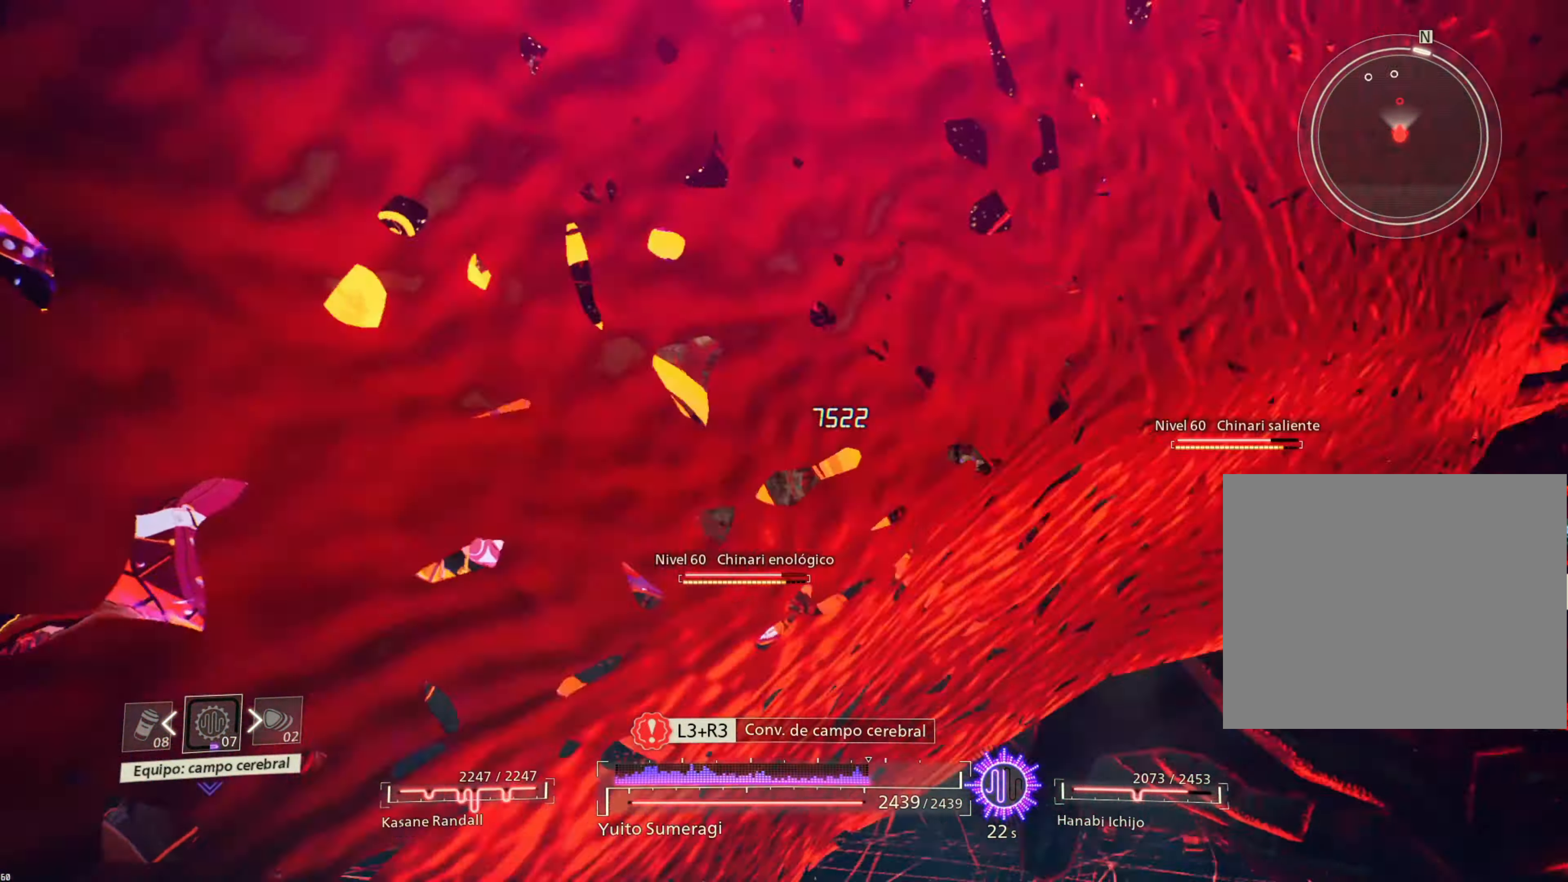
{"buttons": ["CIRCLE", "L2"], "left_stick": "down-left", "right_stick": "center", "events": [[450, "CIRCLE", "down"]]}
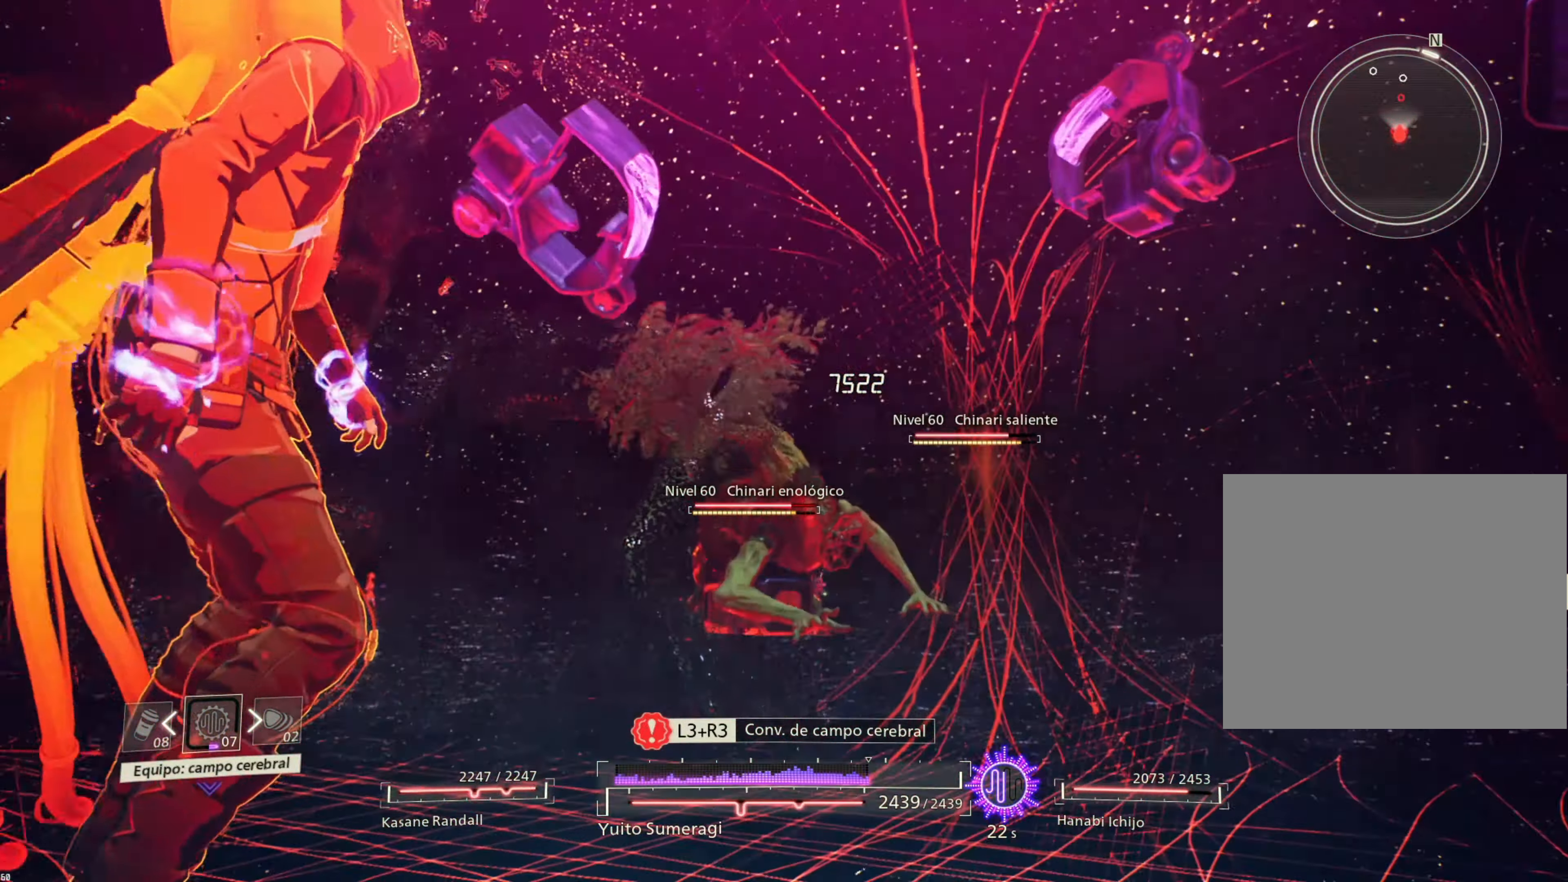
{"buttons": ["CIRCLE"], "left_stick": "left", "right_stick": "center", "events": [[50, "CIRCLE", "up"], [117, "L2", "up"], [134, "CIRCLE", "down"], [200, "CIRCLE", "up"], [234, "left_stick", "left"], [300, "CIRCLE", "down"], [384, "CIRCLE", "up"], [467, "CIRCLE", "down"]]}
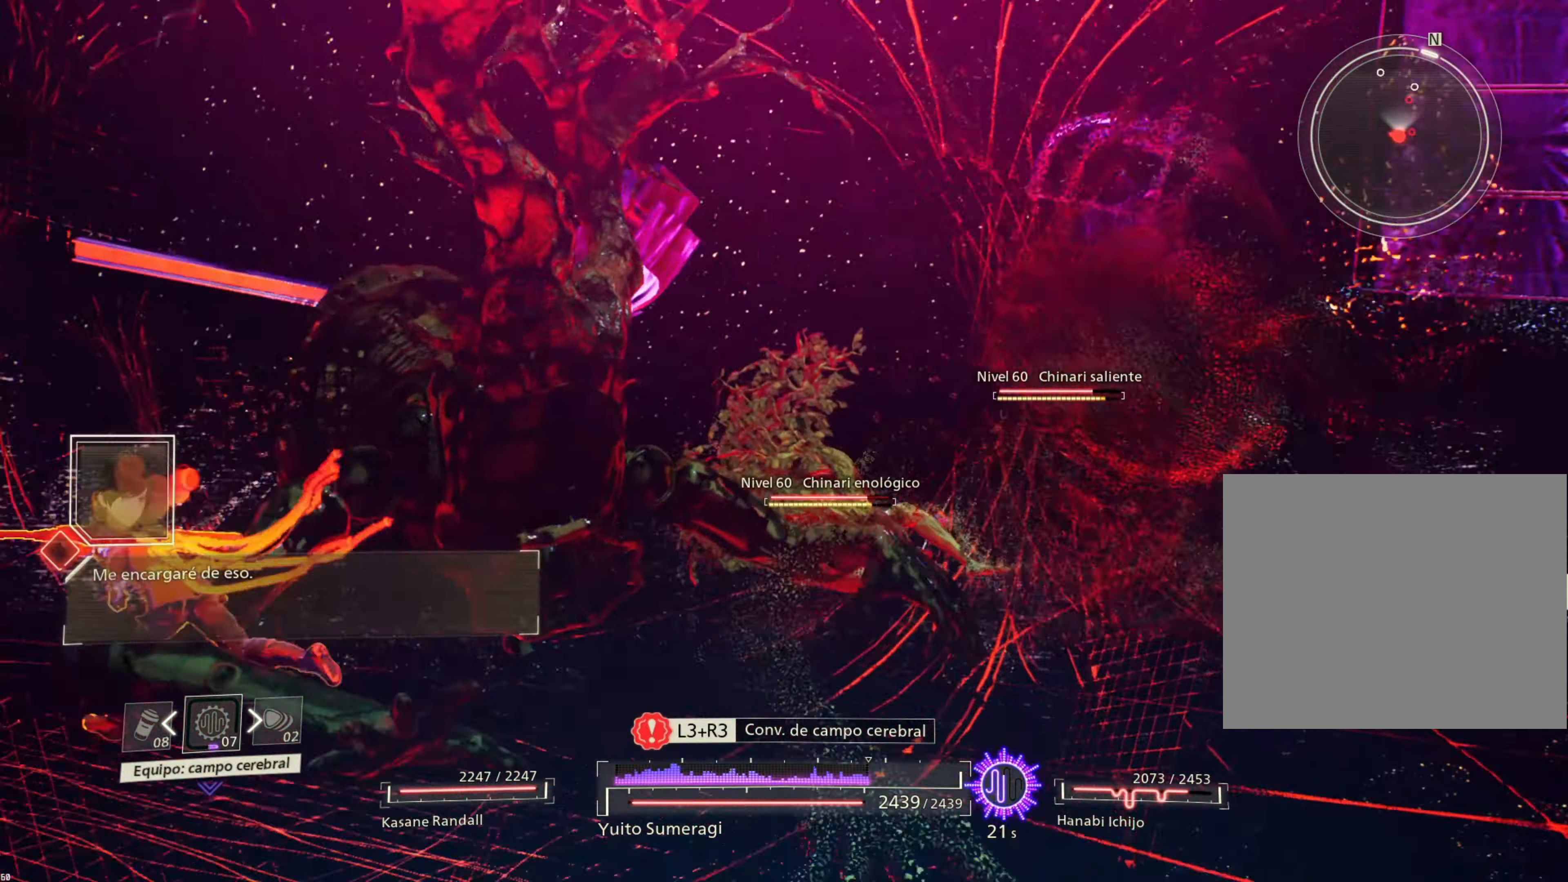
{"buttons": [], "left_stick": "left", "right_stick": "center", "events": [[84, "CIRCLE", "up"], [217, "CIRCLE", "down"], [300, "CIRCLE", "up"], [400, "CIRCLE", "down"], [484, "CIRCLE", "up"]]}
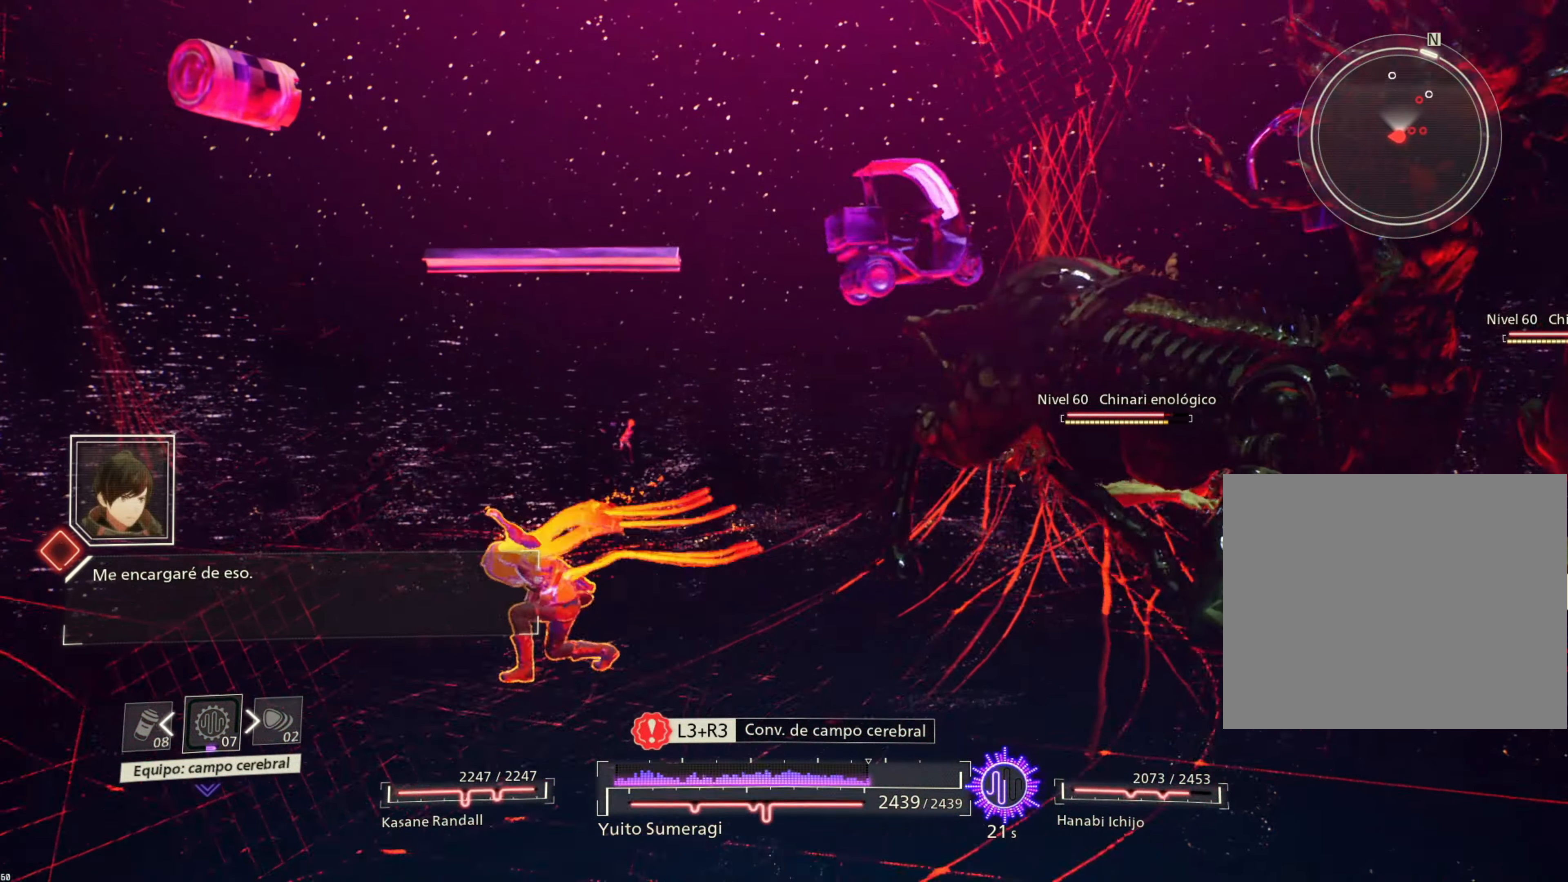
{"buttons": ["R2"], "left_stick": "left", "right_stick": "center", "events": [[100, "CIRCLE", "down"], [184, "CIRCLE", "up"], [450, "R2", "down"]]}
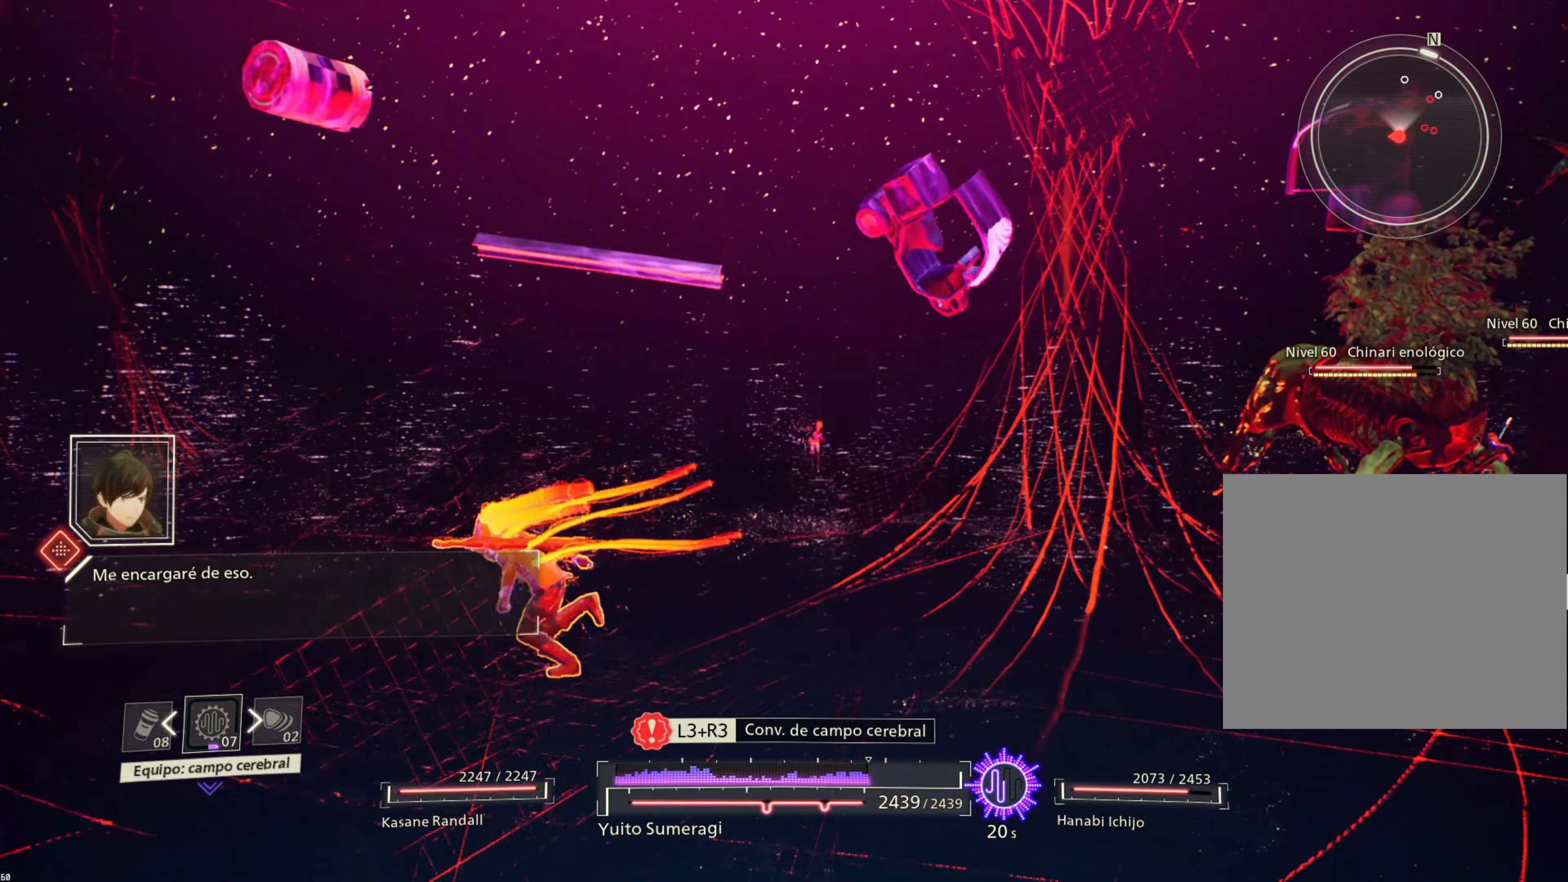
{"buttons": ["R2"], "left_stick": "left", "right_stick": "right", "events": [[467, "right_stick", "right"]]}
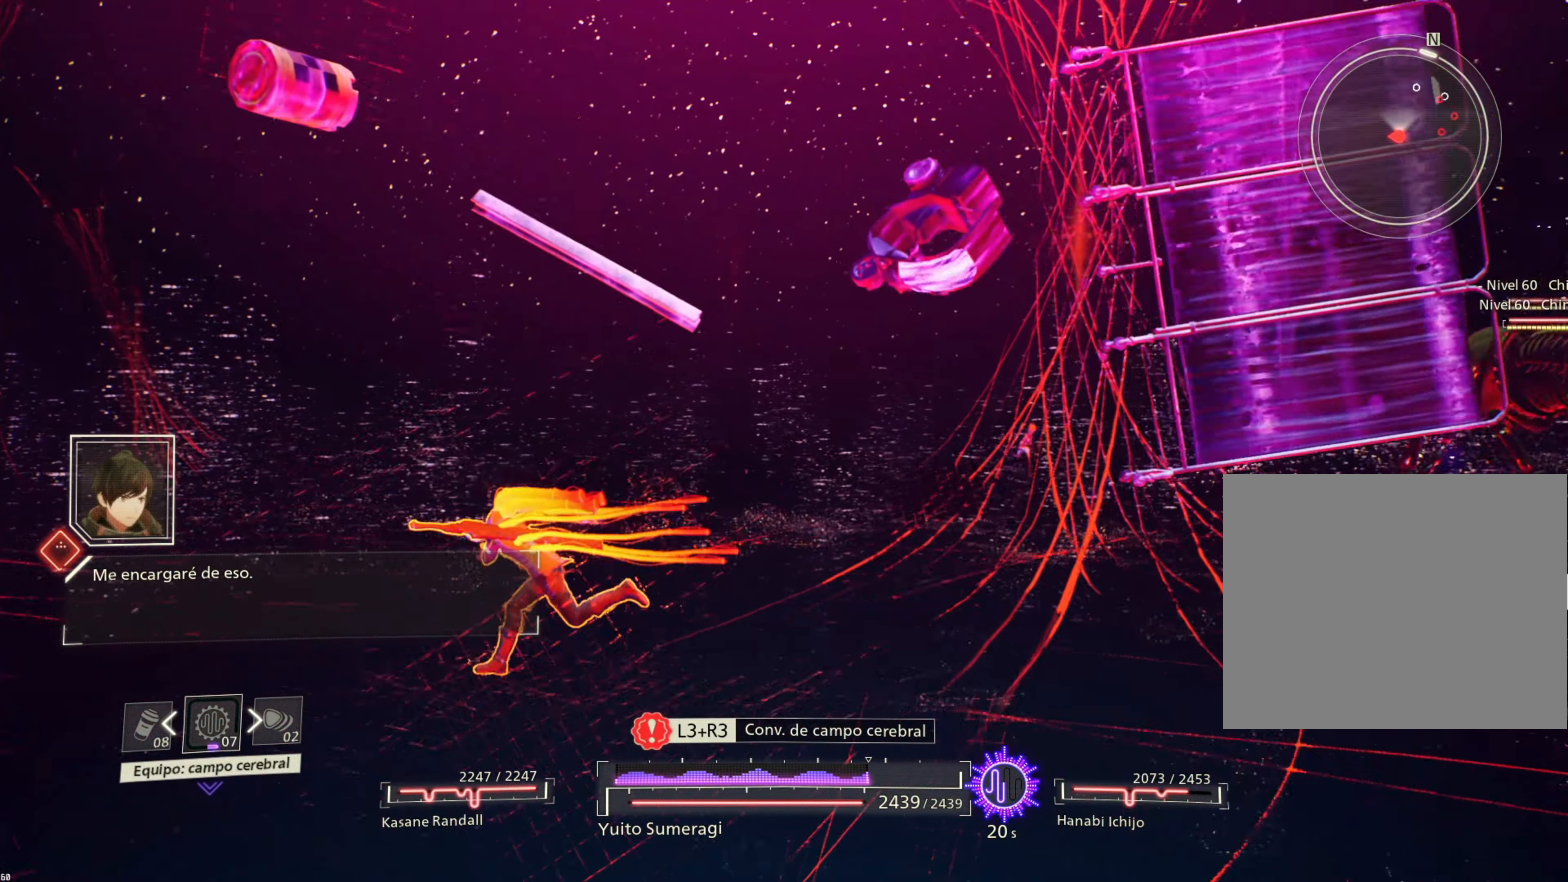
{"buttons": ["R2"], "left_stick": "left", "right_stick": "center", "events": [[433, "right_stick", "center"]]}
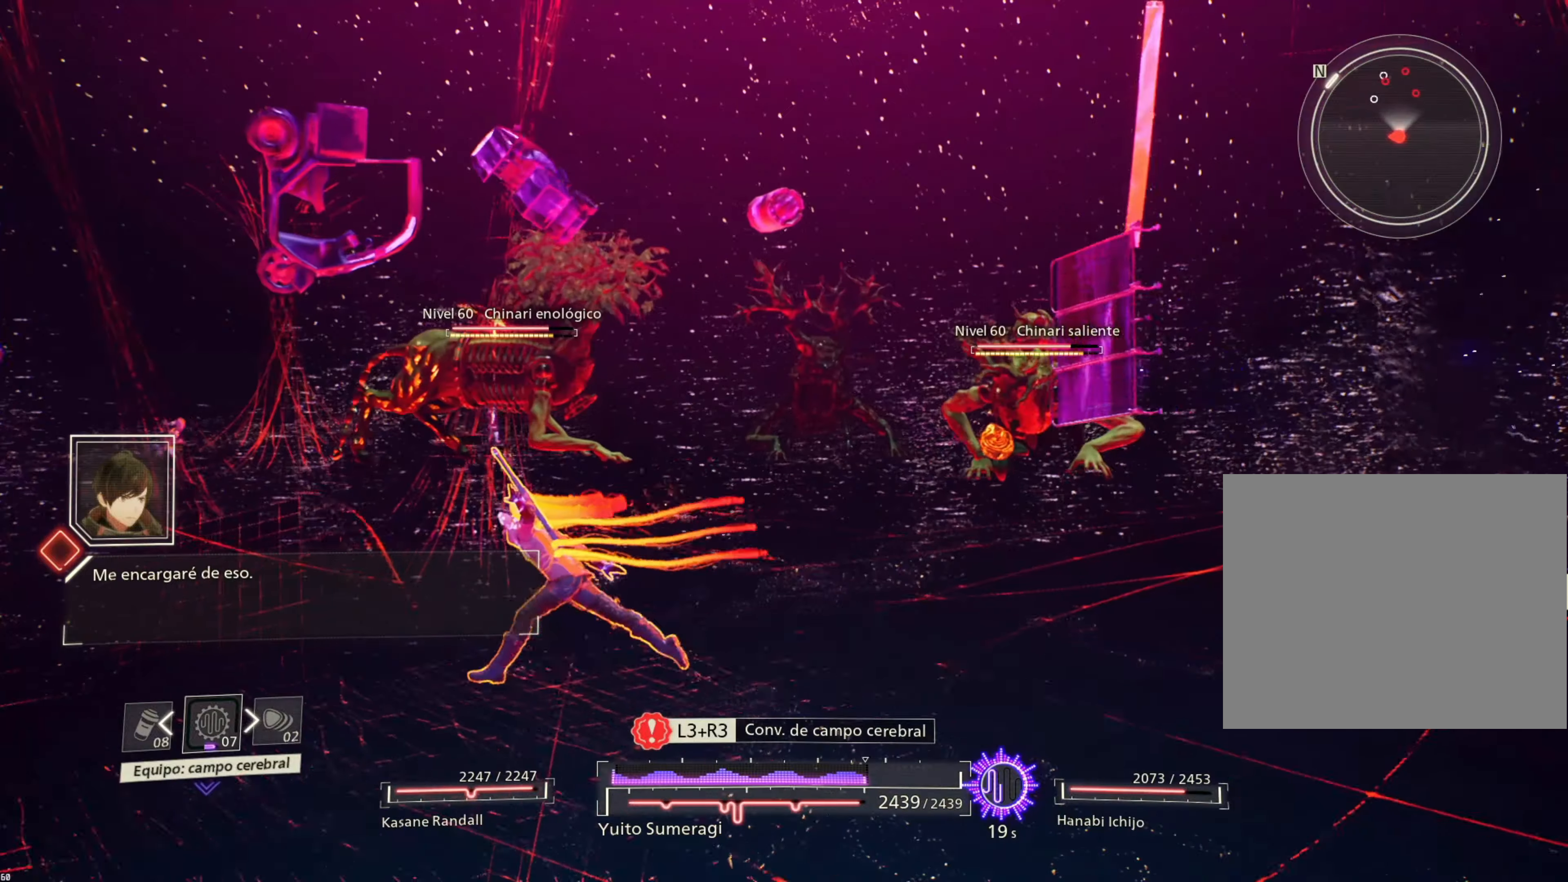
{"buttons": ["R2"], "left_stick": "left", "right_stick": "center", "events": []}
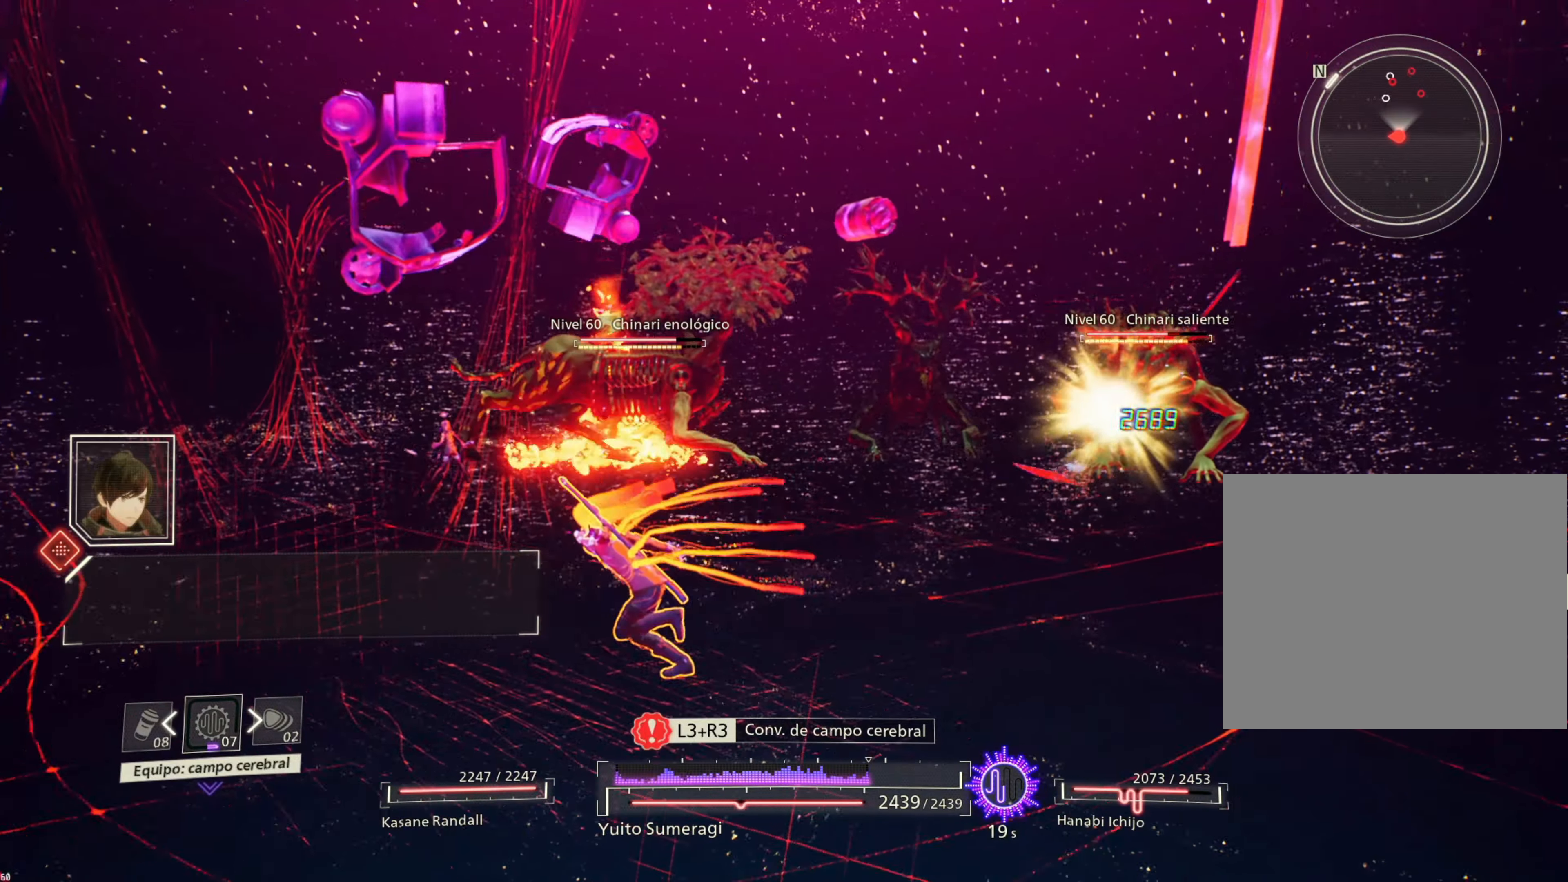
{"buttons": ["L2"], "left_stick": "center", "right_stick": "center", "events": [[200, "L2", "down"], [200, "R2", "up"], [200, "left_stick", "center"]]}
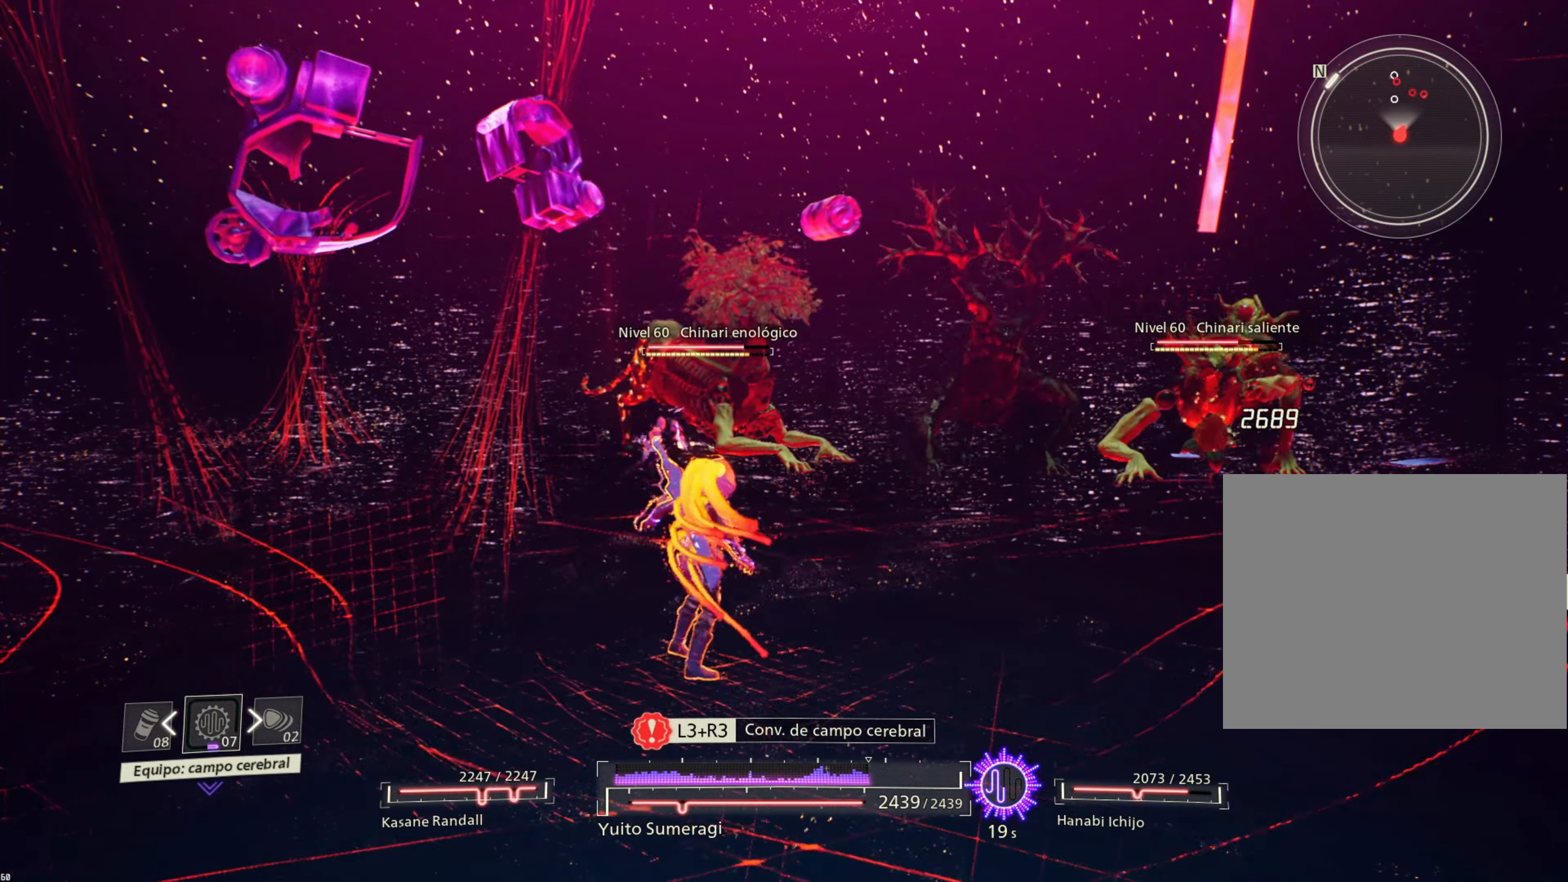
{"buttons": ["L2"], "left_stick": "center", "right_stick": "center", "events": []}
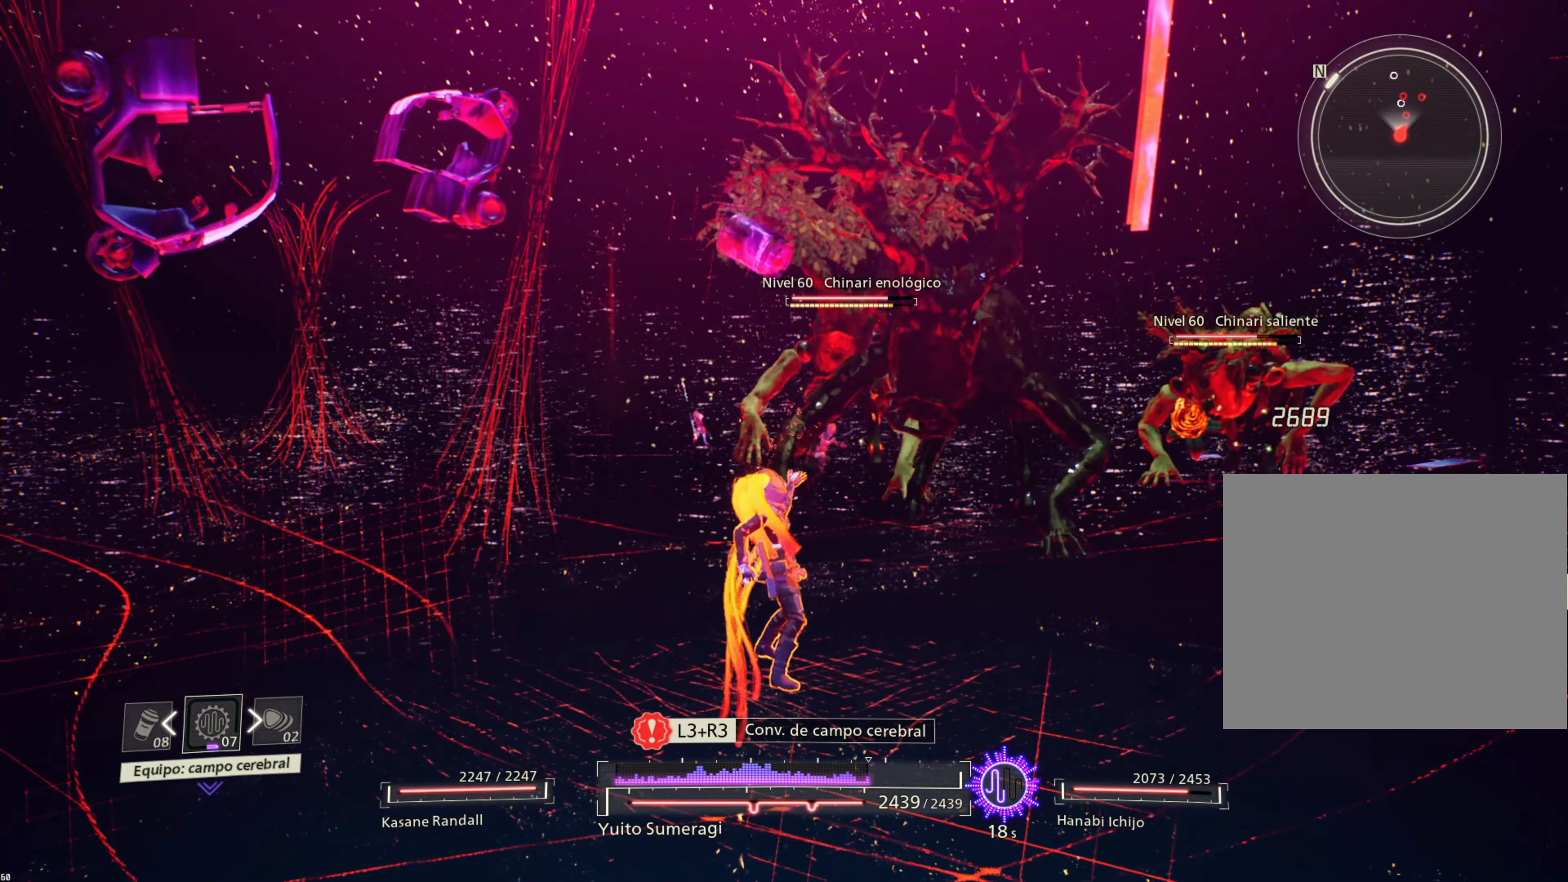
{"buttons": [], "left_stick": "left", "right_stick": "center", "events": [[100, "left_stick", "left"], [166, "L2", "up"], [400, "CIRCLE", "down"], [483, "CIRCLE", "up"]]}
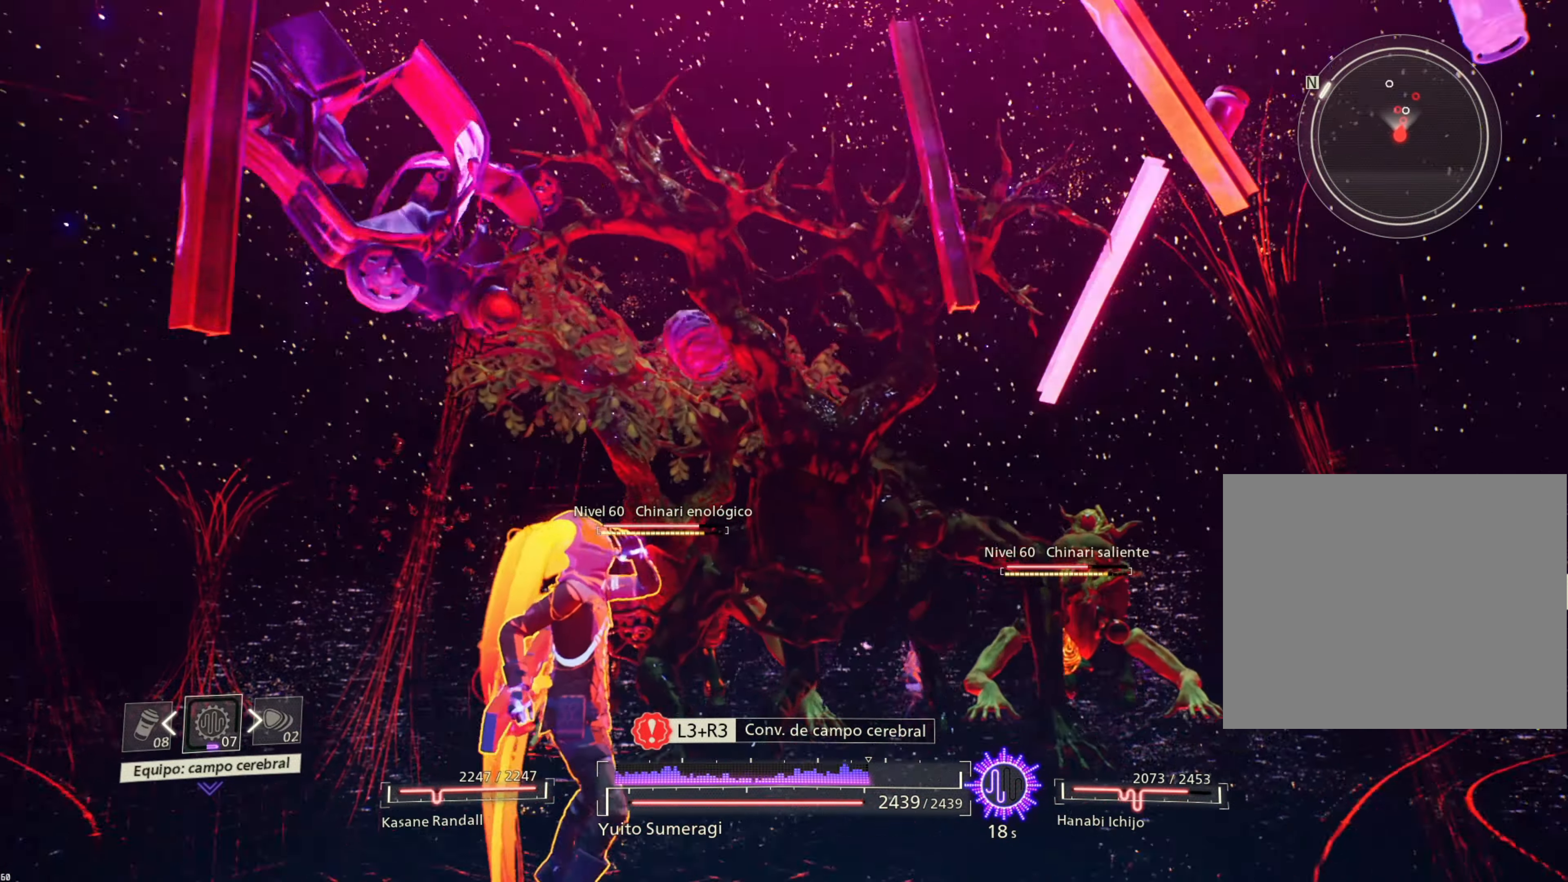
{"buttons": ["CIRCLE"], "left_stick": "left", "right_stick": "center", "events": [[83, "CIRCLE", "down"], [150, "CIRCLE", "up"], [233, "CIRCLE", "down"], [333, "CIRCLE", "up"], [466, "CIRCLE", "down"]]}
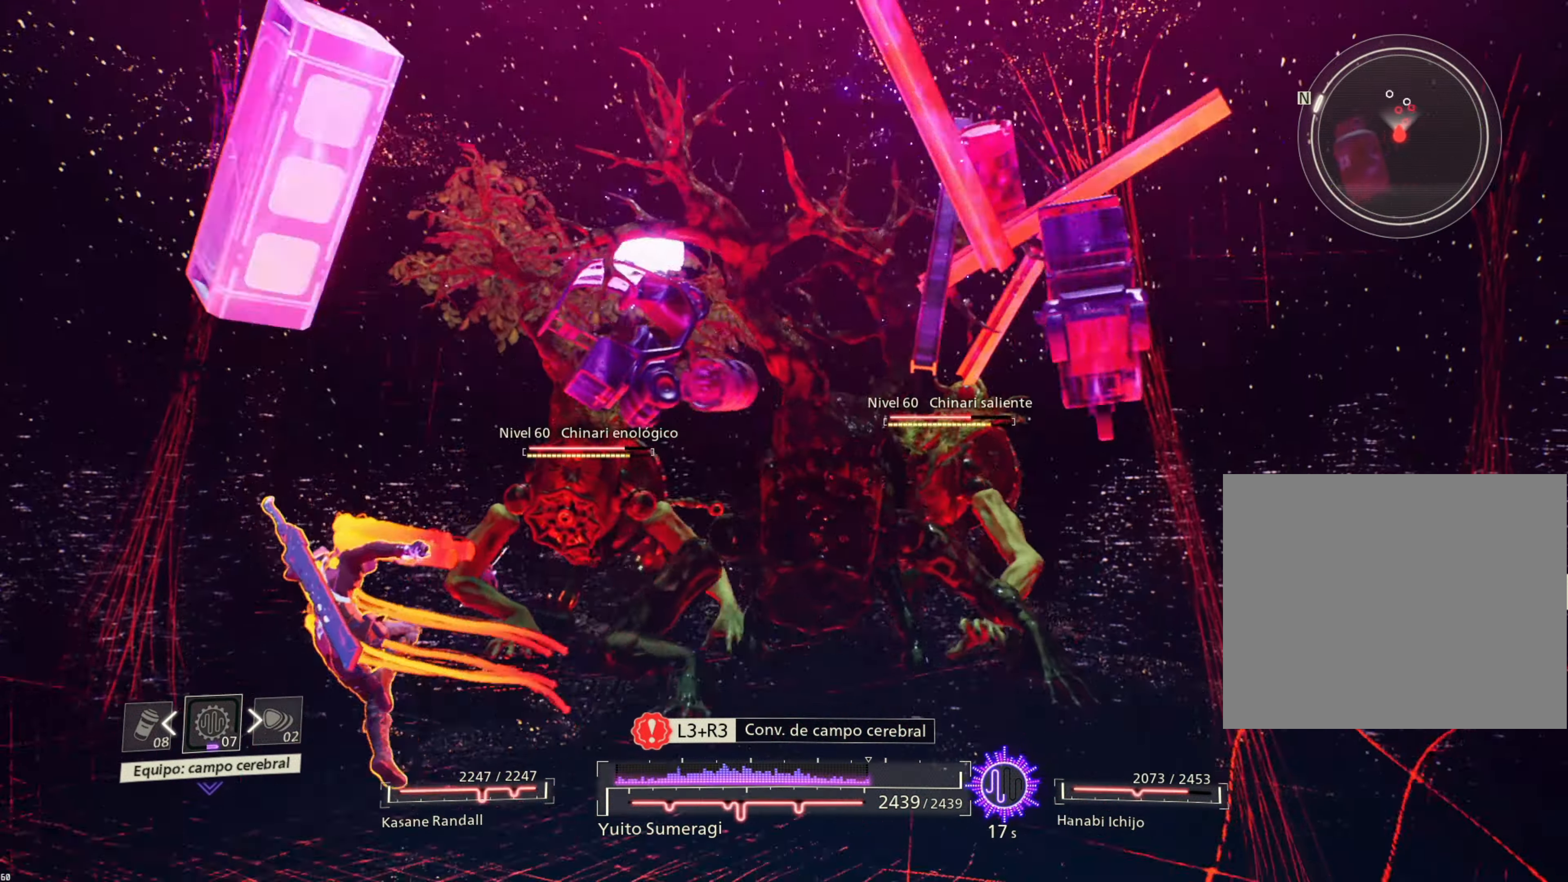
{"buttons": ["R2"], "left_stick": "left", "right_stick": "center", "events": [[83, "CIRCLE", "up"], [250, "R2", "down"]]}
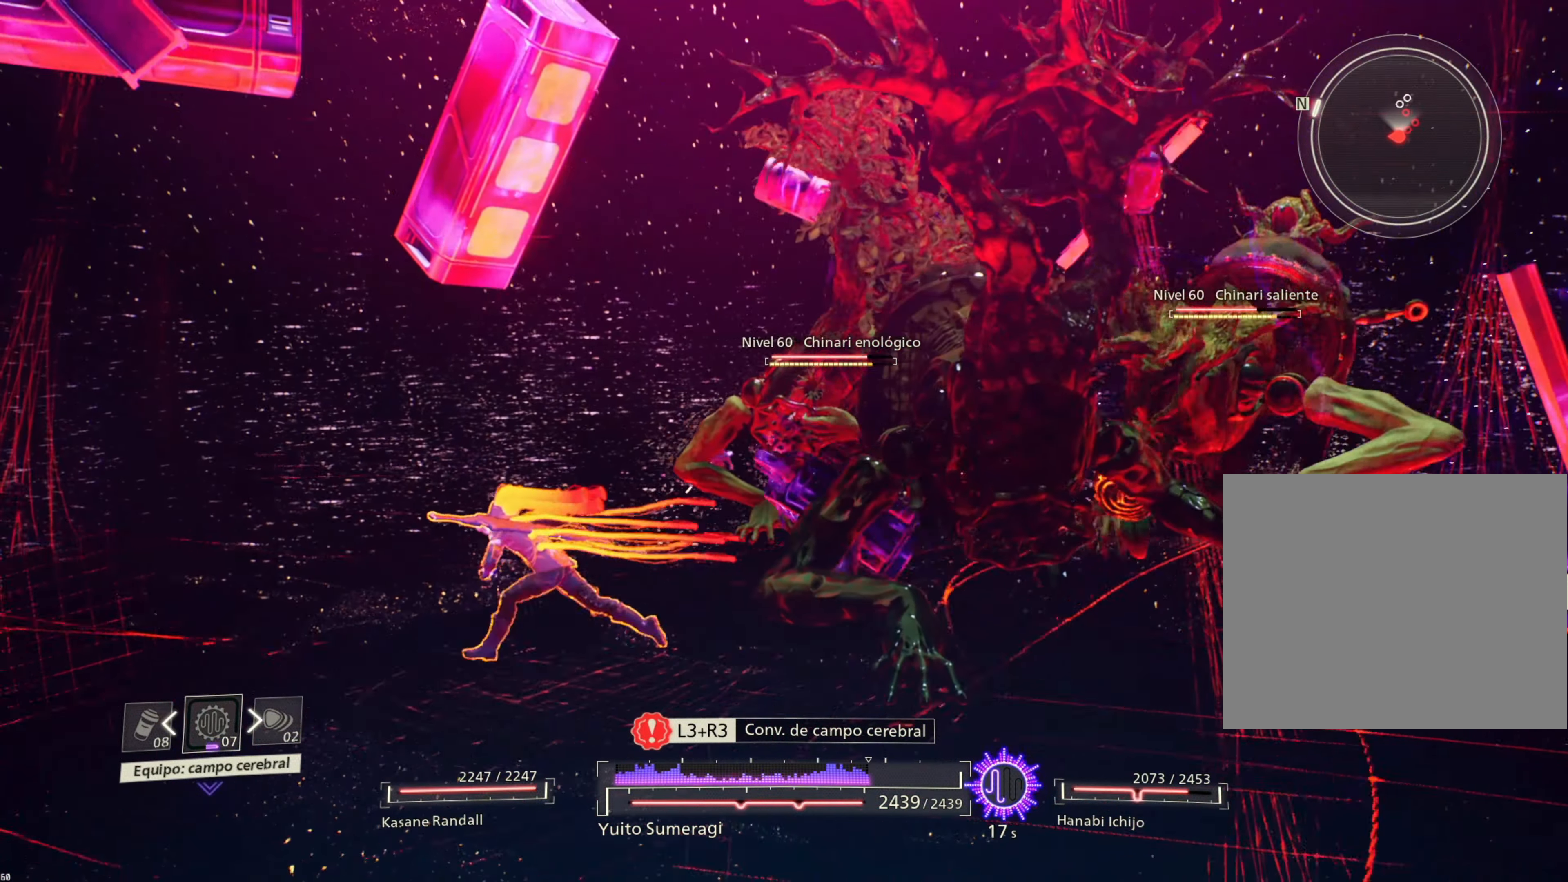
{"buttons": [], "left_stick": "left", "right_stick": "center", "events": [[316, "R2", "up"], [450, "SQUARE", "down"], [500, "SQUARE", "up"]]}
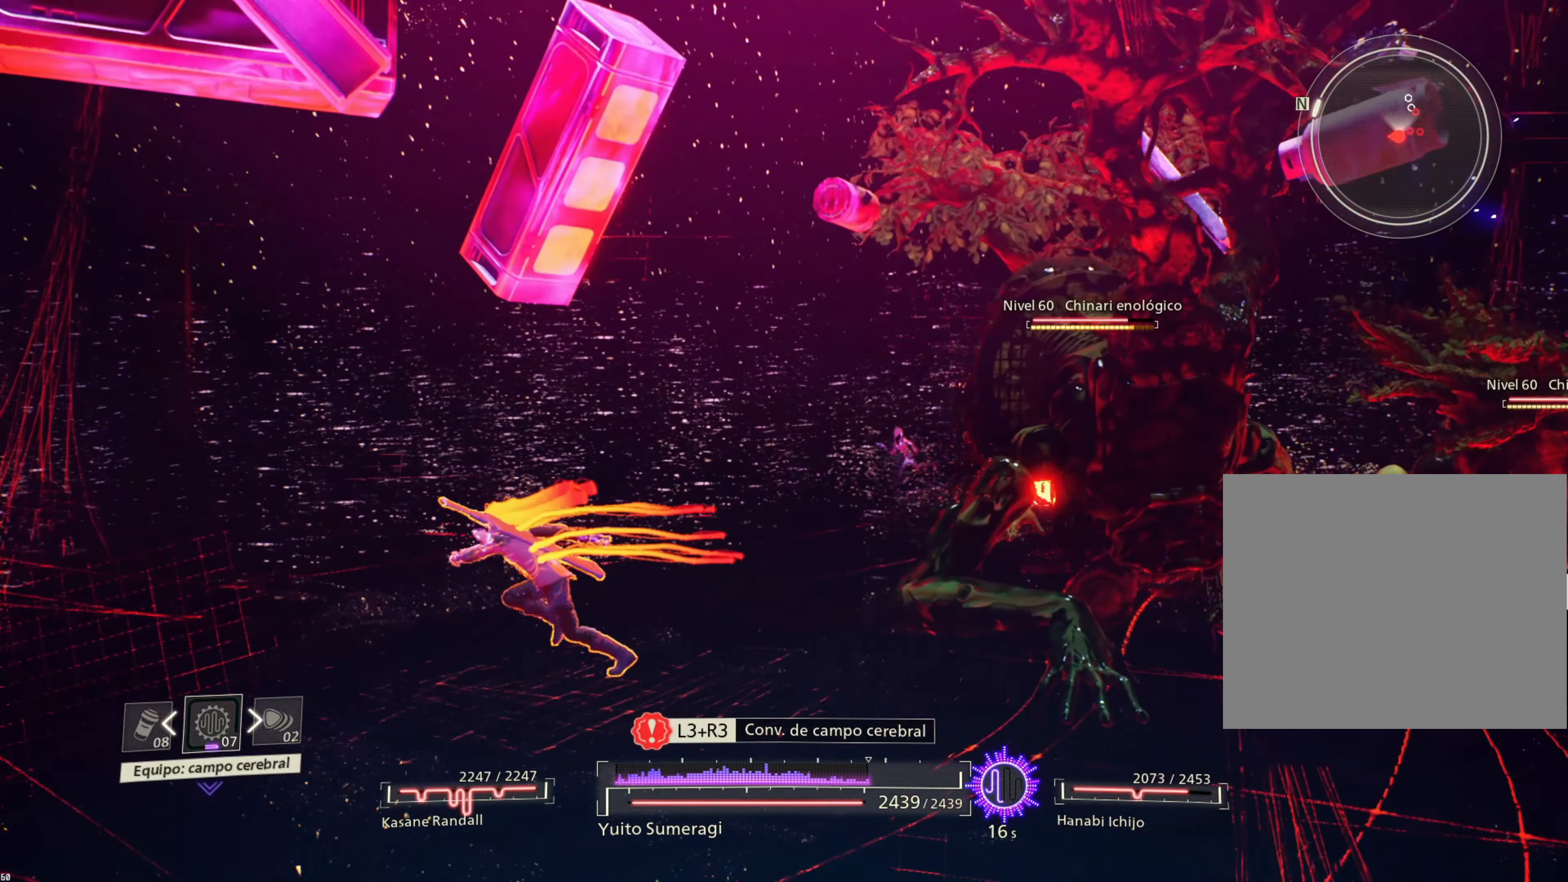
{"buttons": [], "left_stick": "right", "right_stick": "center", "events": [[83, "SQUARE", "down"], [166, "SQUARE", "up"], [166, "left_stick", "right"], [250, "SQUARE", "down"], [316, "SQUARE", "up"], [400, "SQUARE", "down"], [483, "SQUARE", "up"]]}
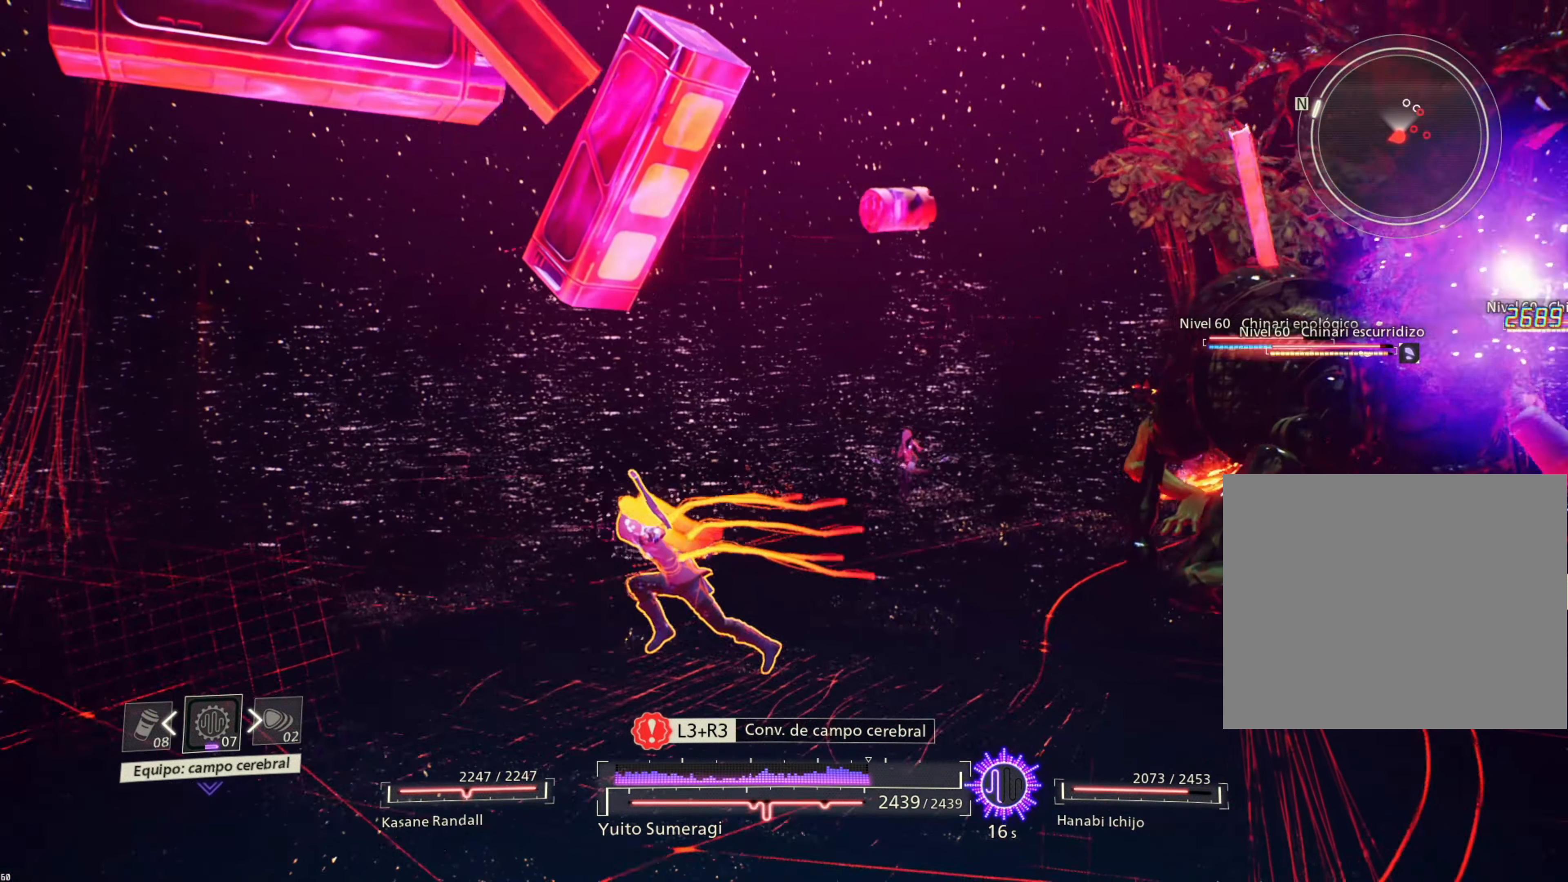
{"buttons": [], "left_stick": "right", "right_stick": "center", "events": [[66, "SQUARE", "down"], [150, "SQUARE", "up"], [233, "SQUARE", "down"], [316, "SQUARE", "up"], [416, "SQUARE", "down"], [466, "SQUARE", "up"]]}
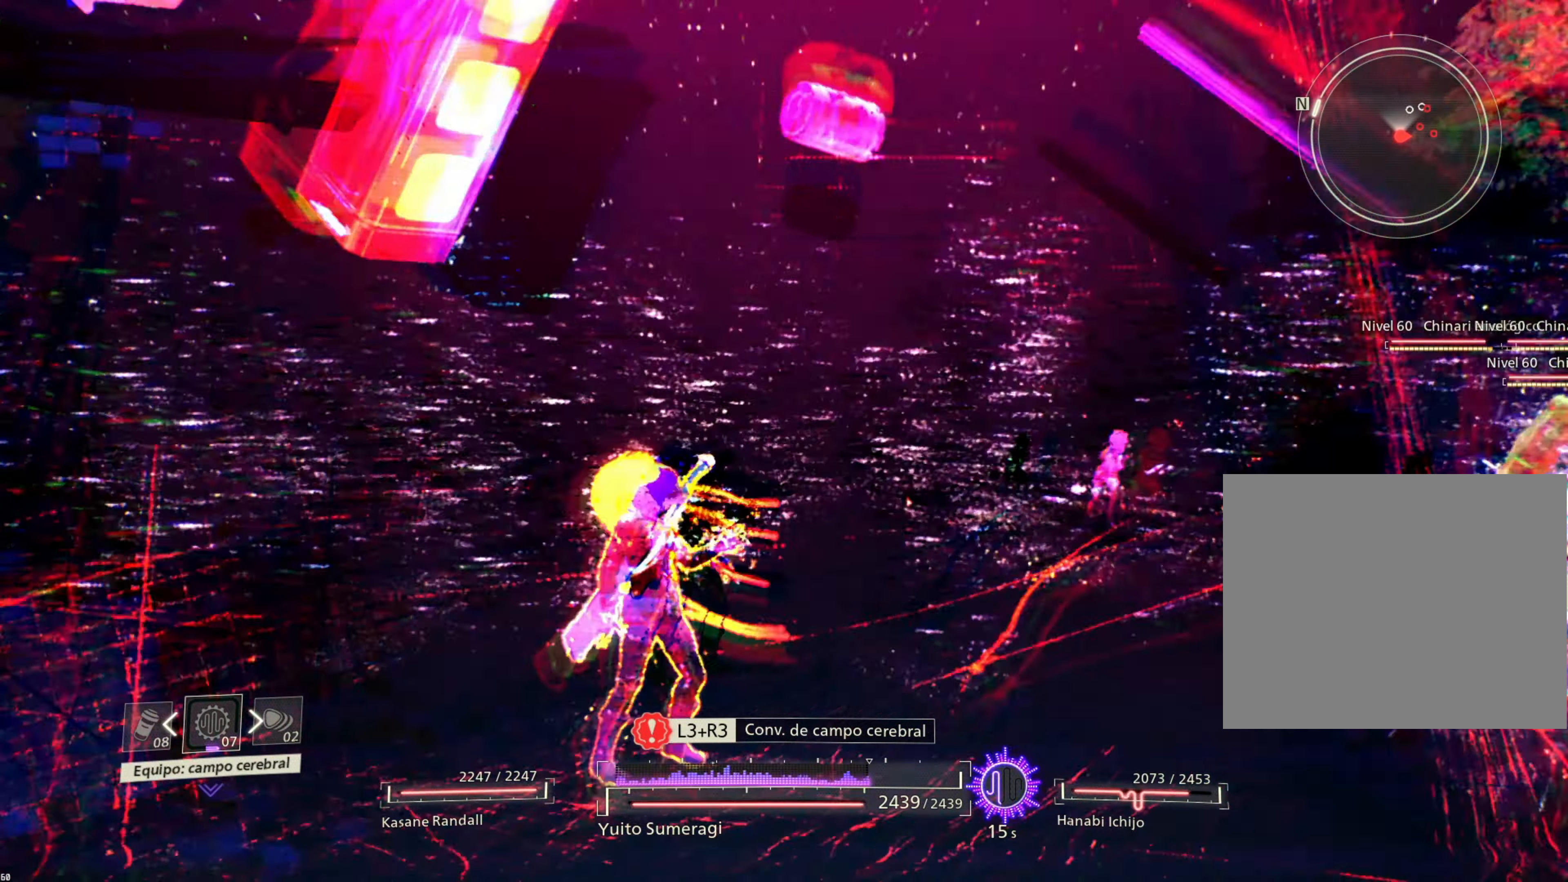
{"buttons": ["SQUARE"], "left_stick": "right", "right_stick": "center", "events": [[66, "SQUARE", "down"], [150, "SQUARE", "up"], [250, "SQUARE", "down"]]}
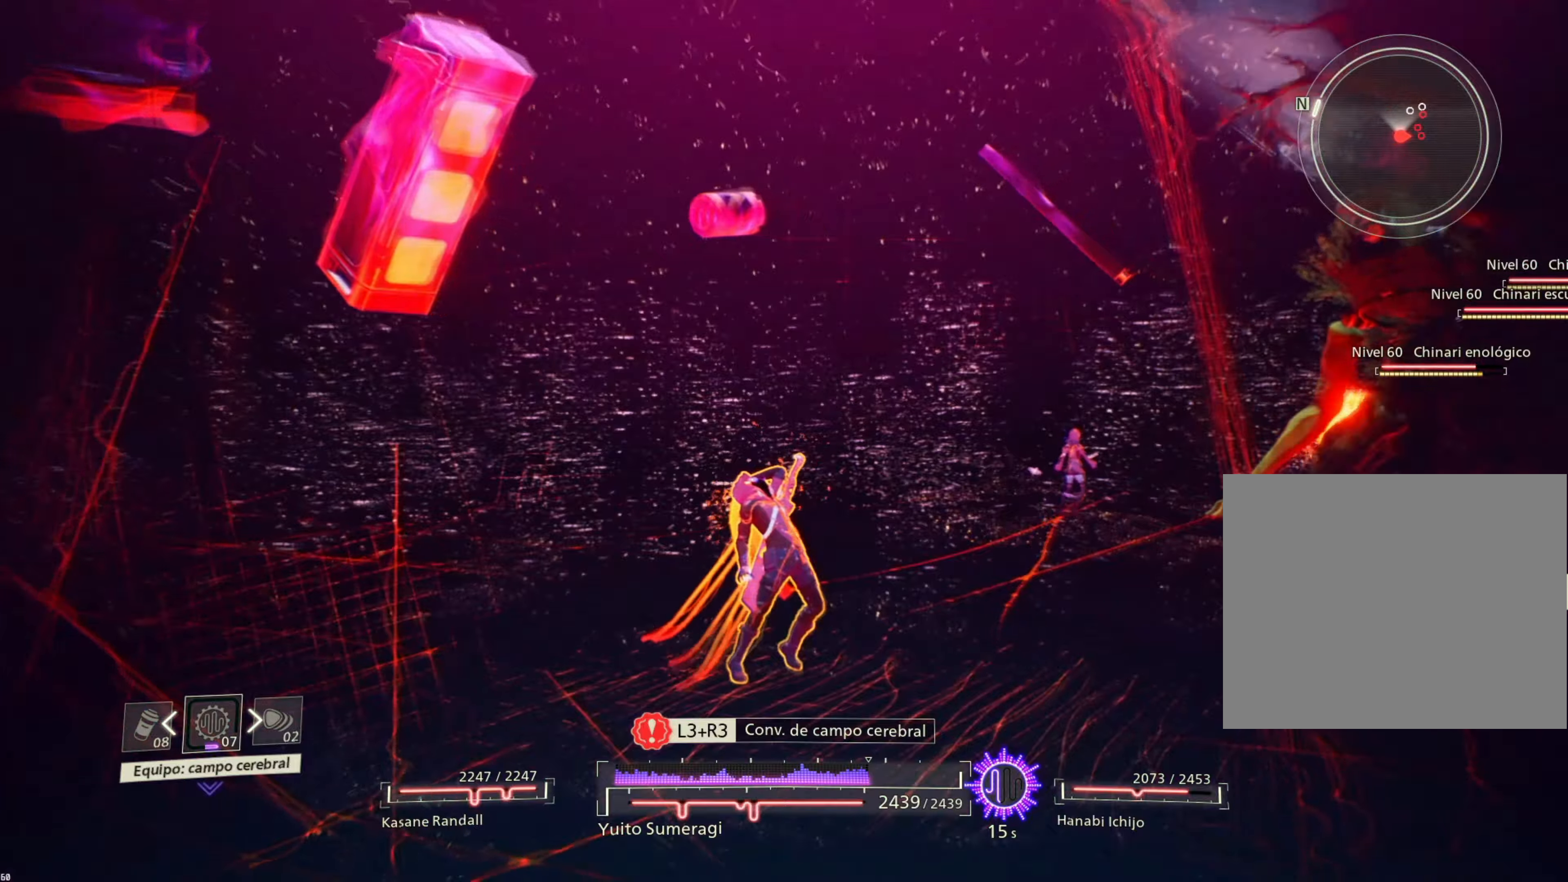
{"buttons": [], "left_stick": "right", "right_stick": "center", "events": [[200, "SQUARE", "up"], [267, "SQUARE", "down"], [383, "SQUARE", "up"]]}
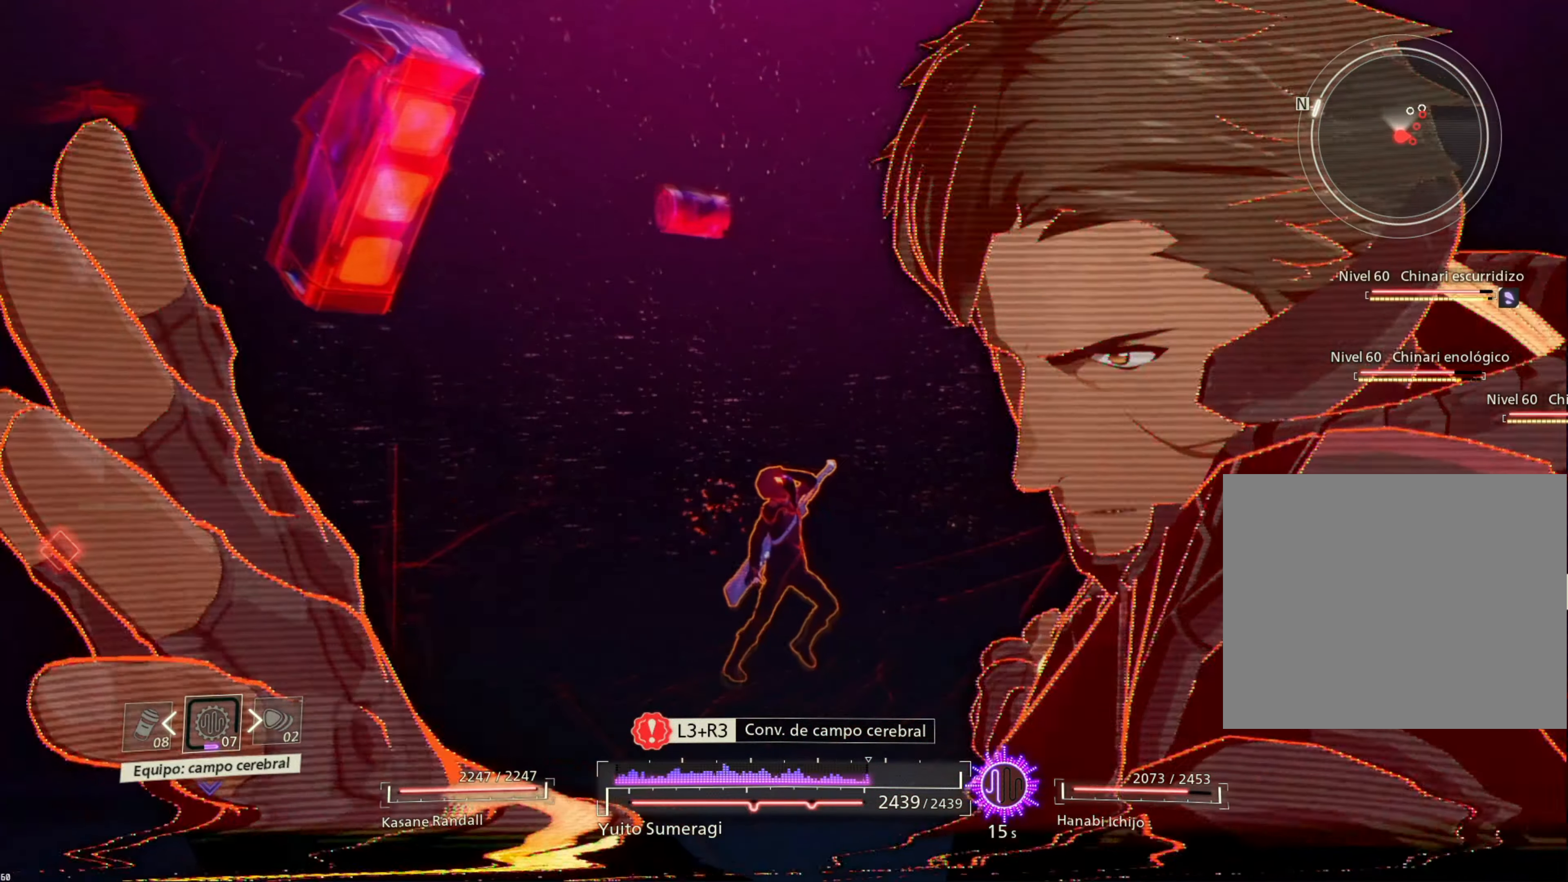
{"buttons": [], "left_stick": "center", "right_stick": "right", "events": [[317, "left_stick", "center"], [317, "right_stick", "right"]]}
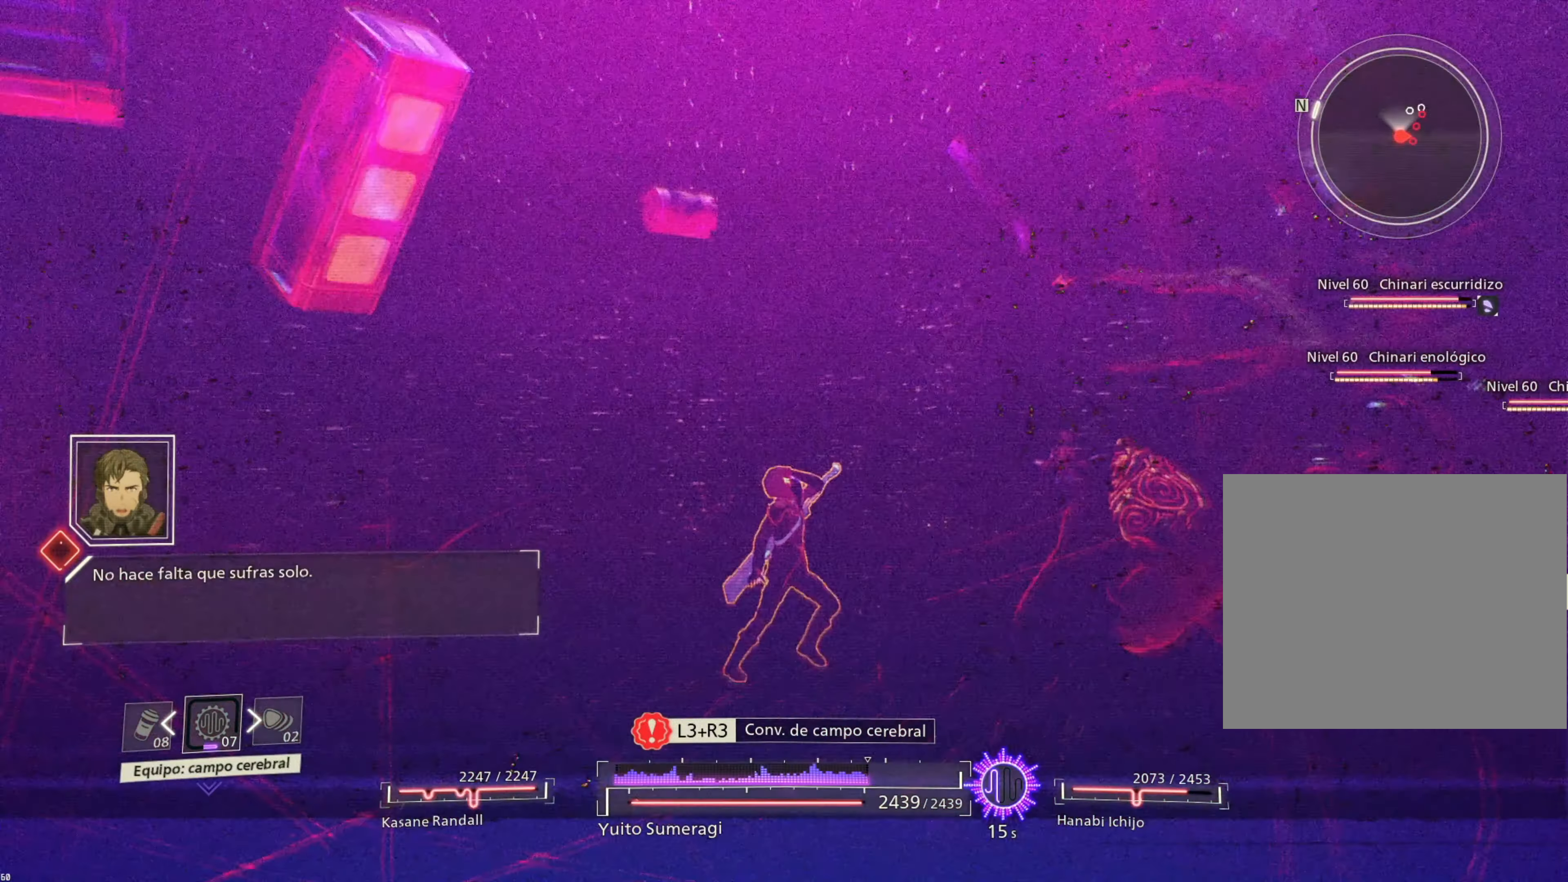
{"buttons": [], "left_stick": "center", "right_stick": "center", "events": [[417, "right_stick", "center"]]}
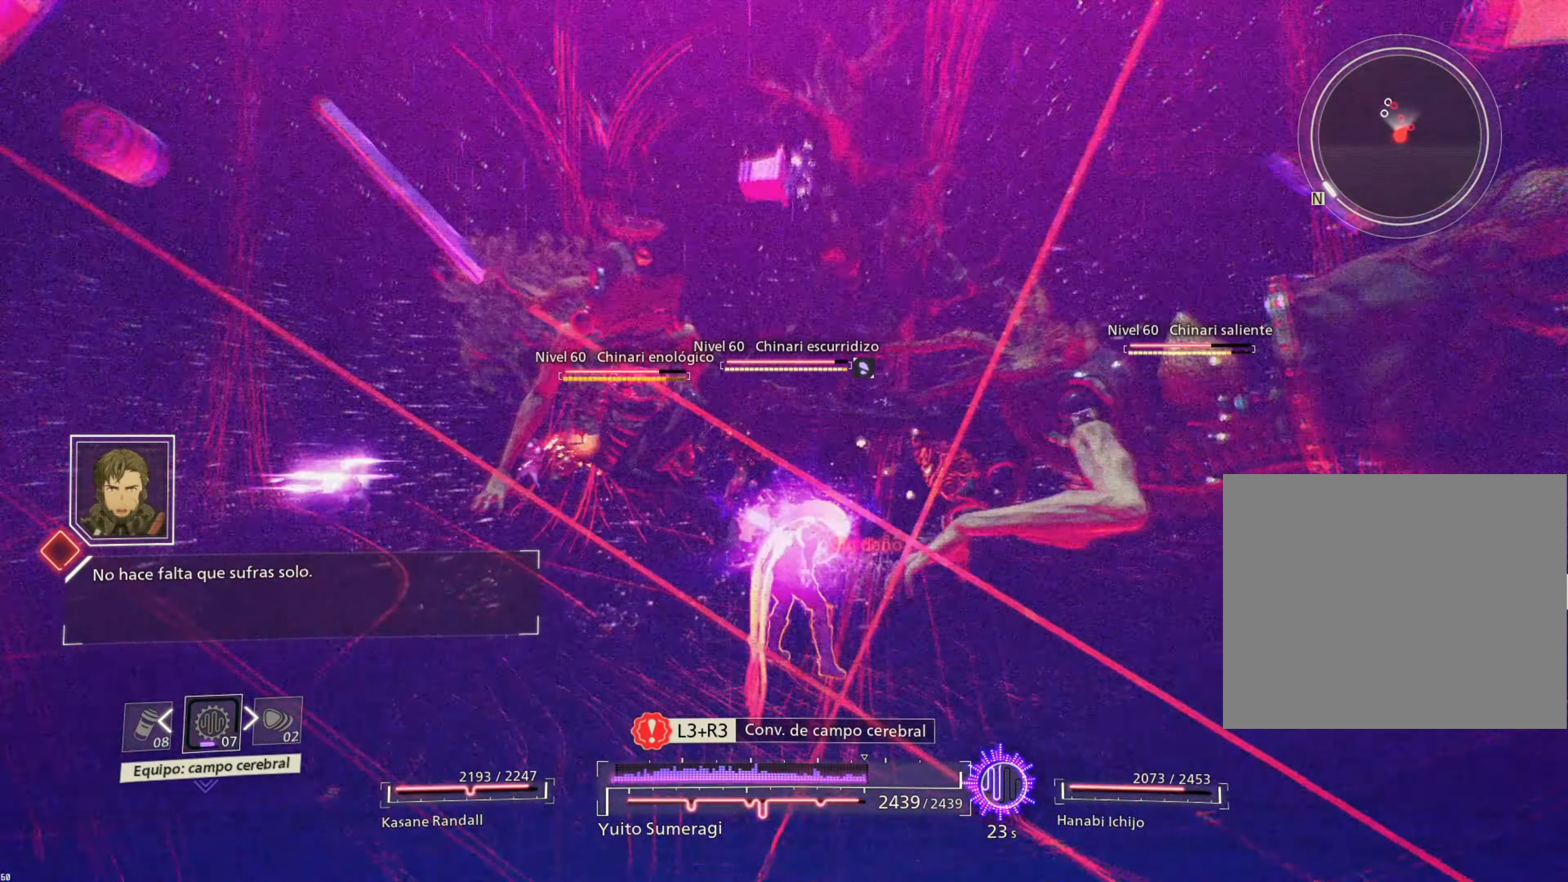
{"buttons": [], "left_stick": "center", "right_stick": "center", "events": [[67, "L3", "down"], [67, "R3", "down"], [233, "L3", "up"], [267, "R3", "up"]]}
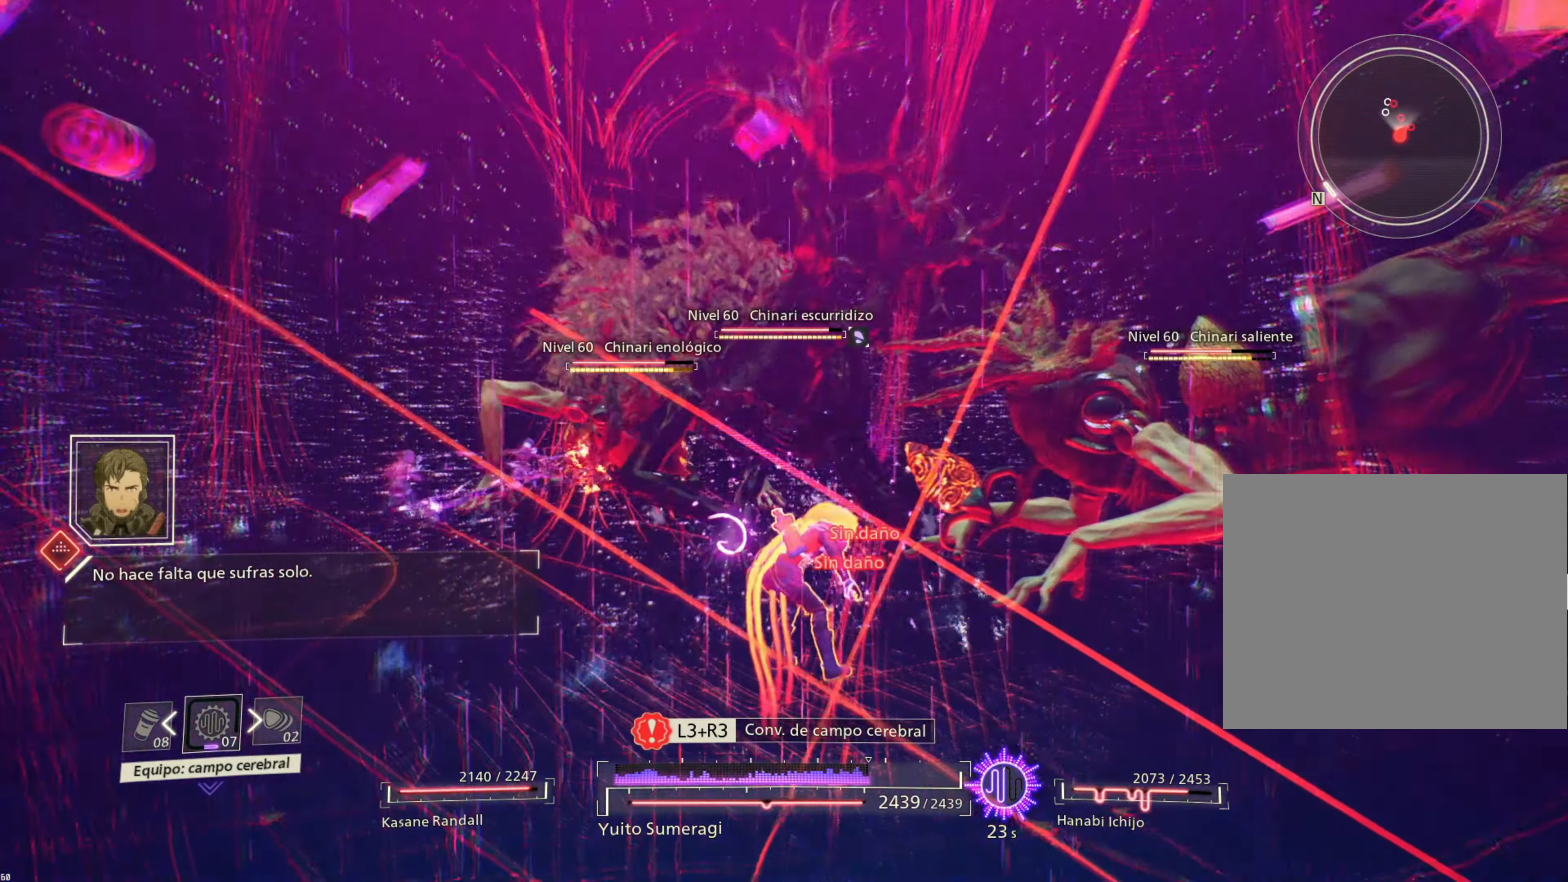
{"buttons": ["L3", "R3"], "left_stick": "center", "right_stick": "center", "events": [[283, "L3", "down"], [283, "R3", "down"]]}